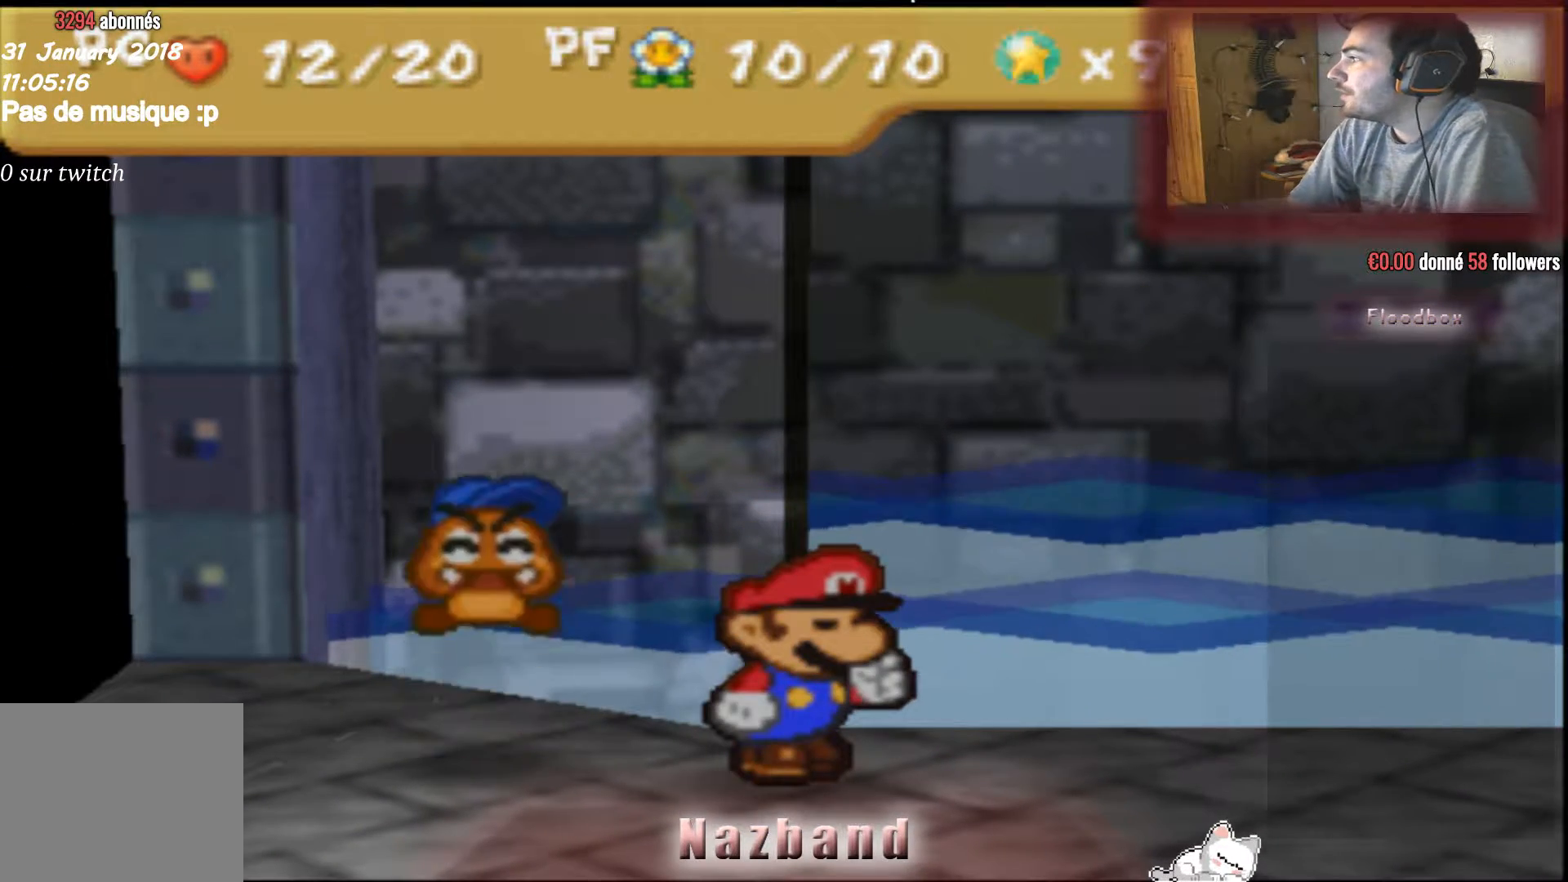
Gameplay with a controller (PlayStation layout); each line is a JSON object with the inputs held at the frame after it. "events" lists button and stick changes between this image and that frame as [ms after this image, input, new state], when the widget could be followed in between.
{"buttons": ["CROSS"], "left_stick": "center", "right_stick": "center", "events": [[433, "CROSS", "down"]]}
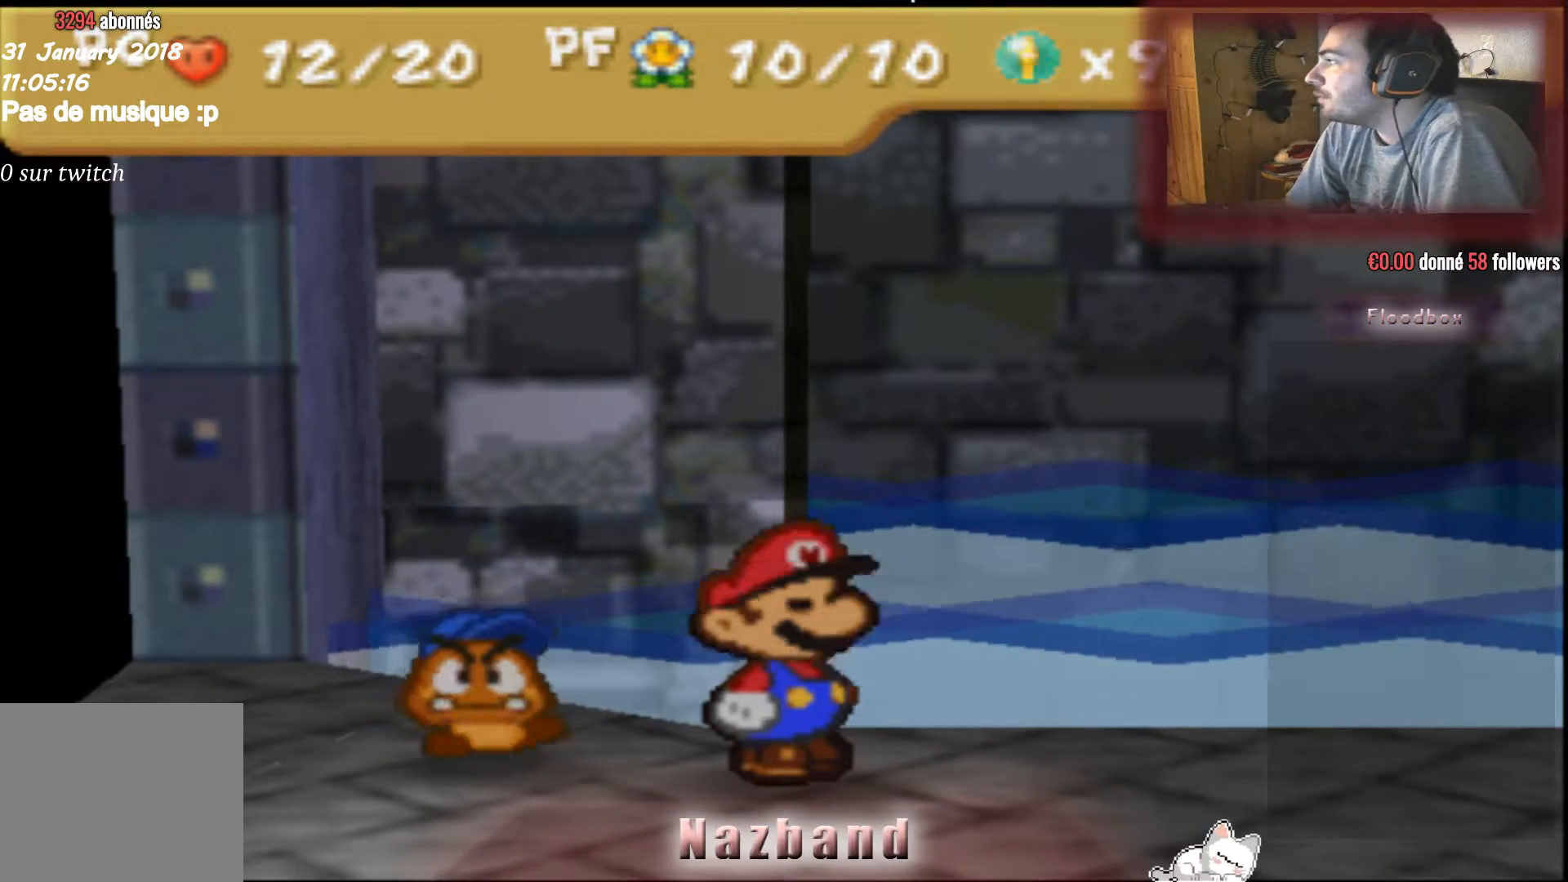
{"buttons": [], "left_stick": "center", "right_stick": "center", "events": [[134, "CROSS", "up"]]}
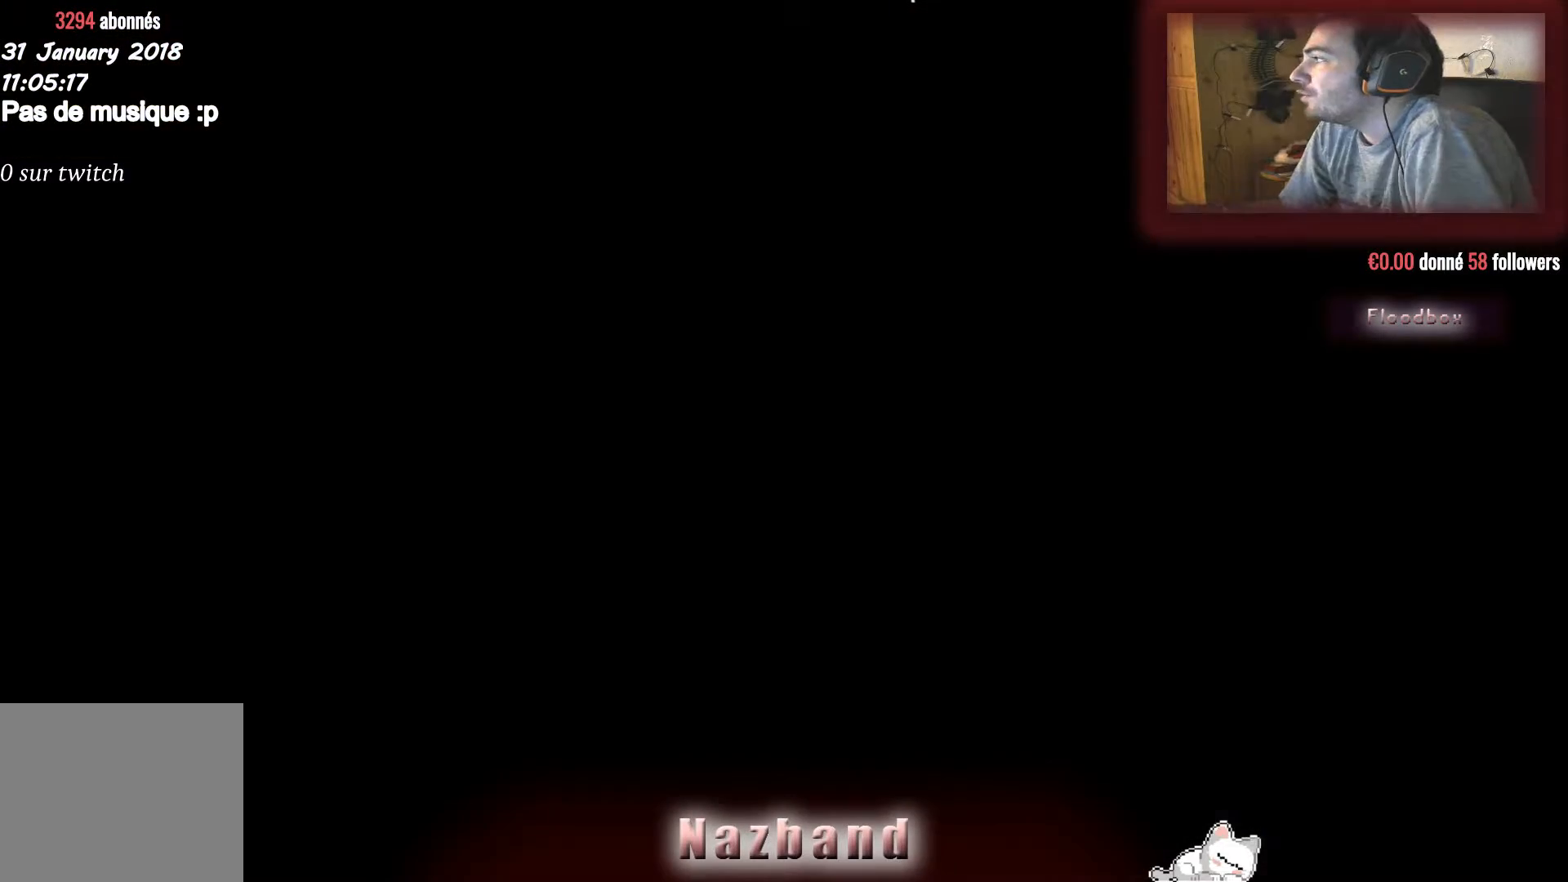
{"buttons": [], "left_stick": "center", "right_stick": "center", "events": []}
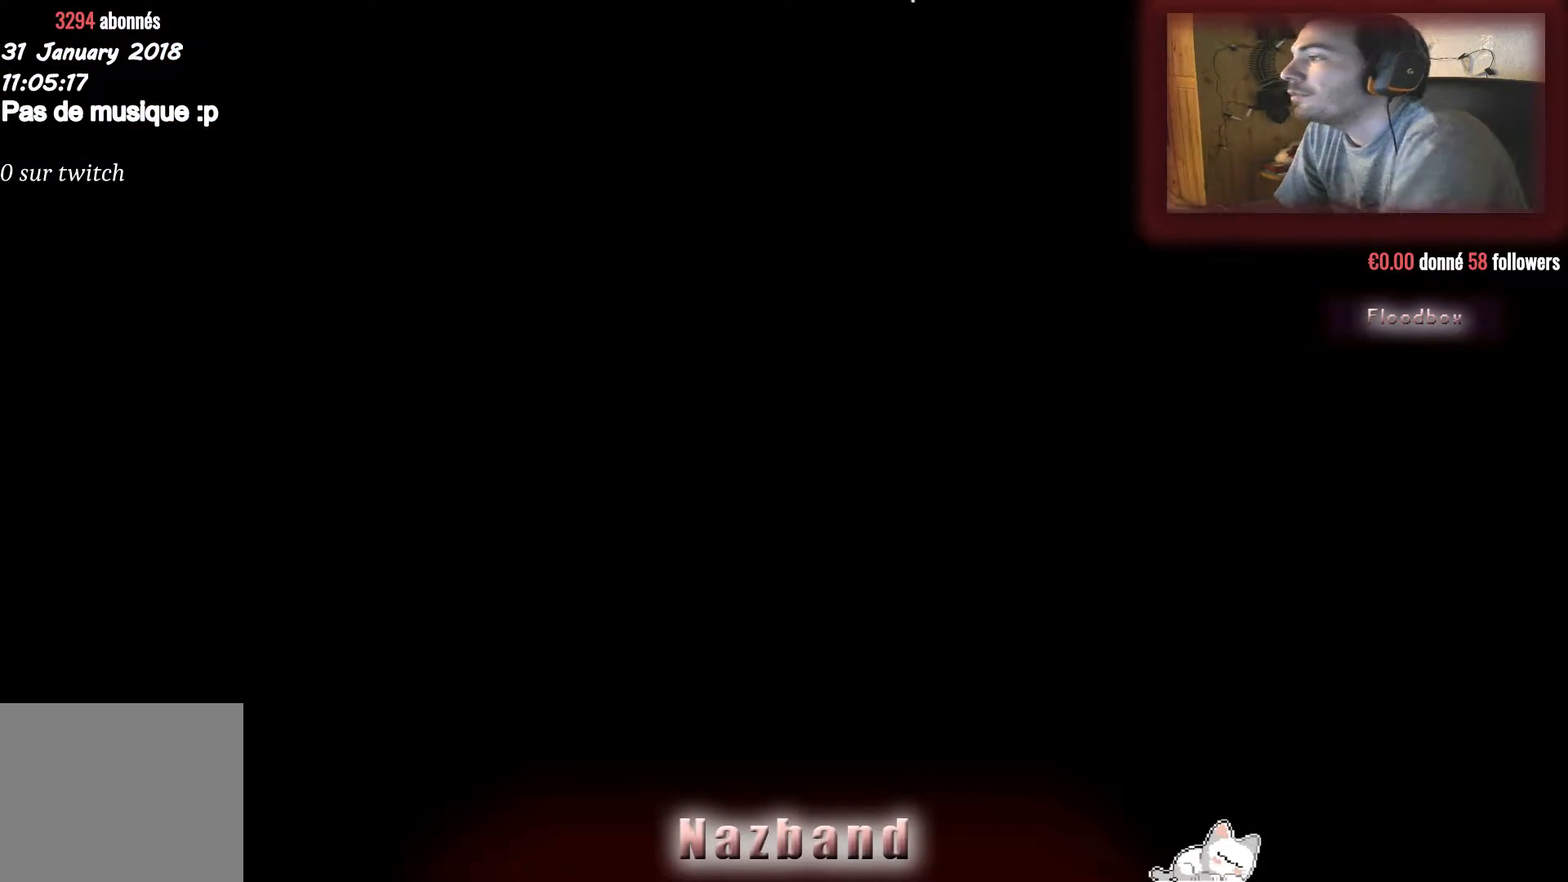
{"buttons": [], "left_stick": "center", "right_stick": "center", "events": []}
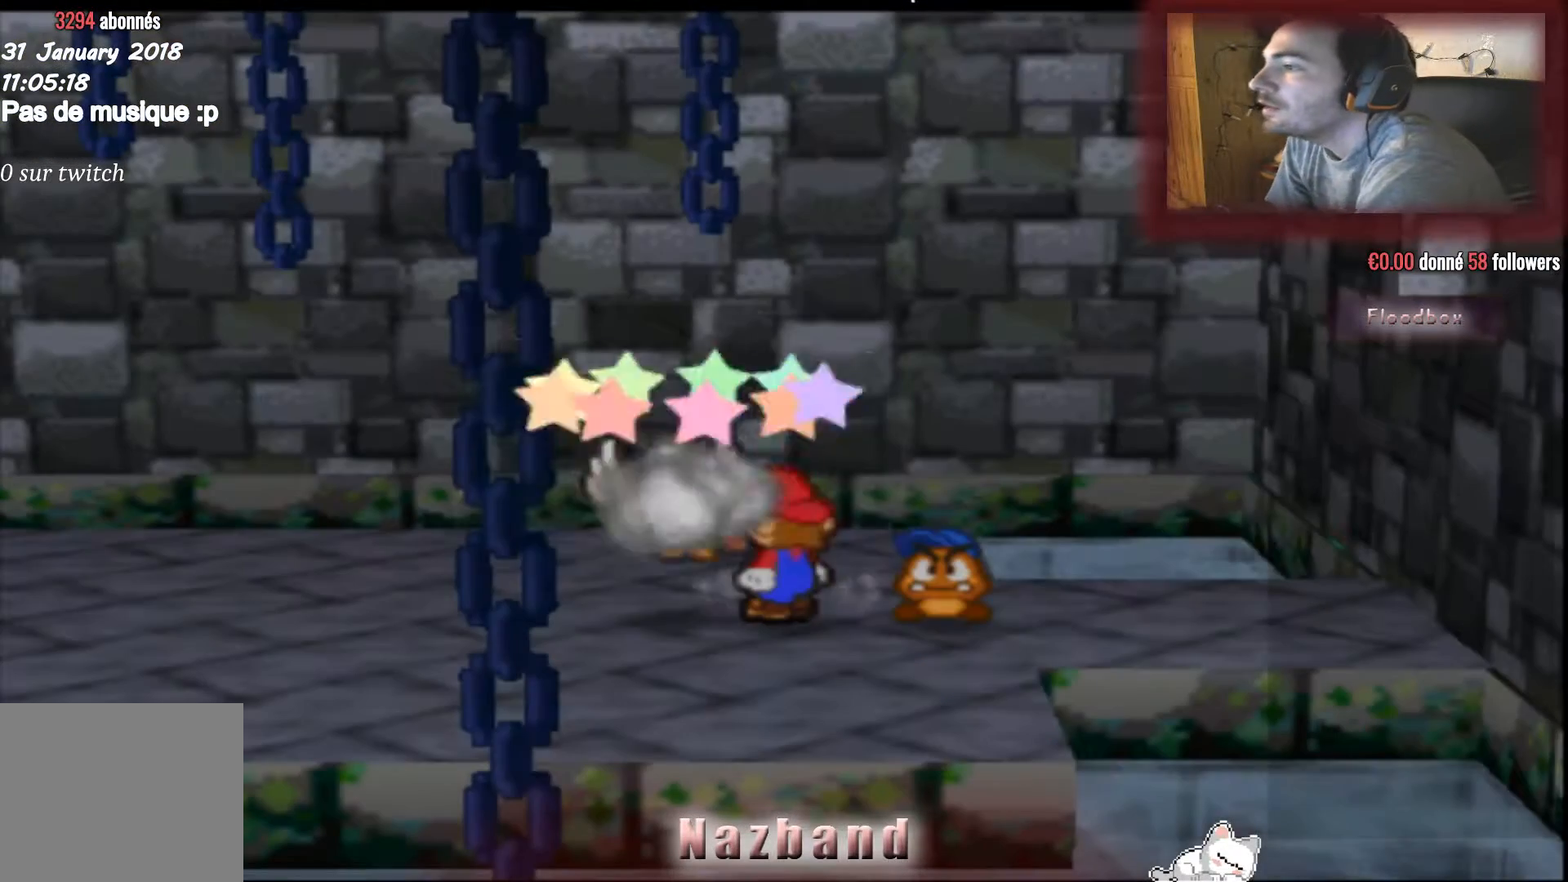
{"buttons": [], "left_stick": "center", "right_stick": "center", "events": []}
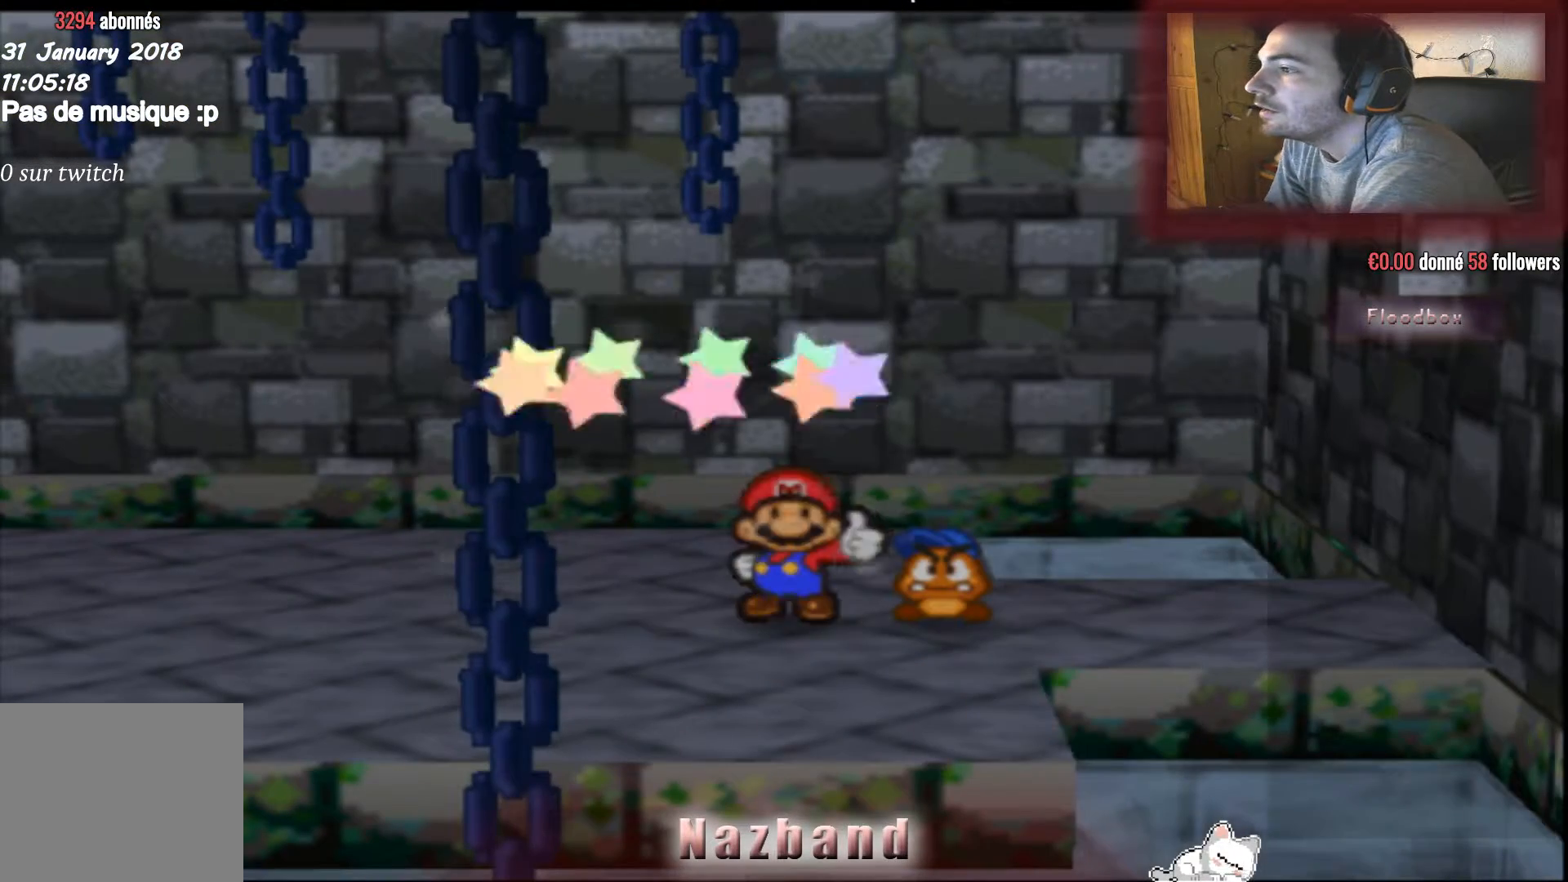
{"buttons": [], "left_stick": "center", "right_stick": "center", "events": [[167, "left_stick", "up"], [334, "left_stick", "center"]]}
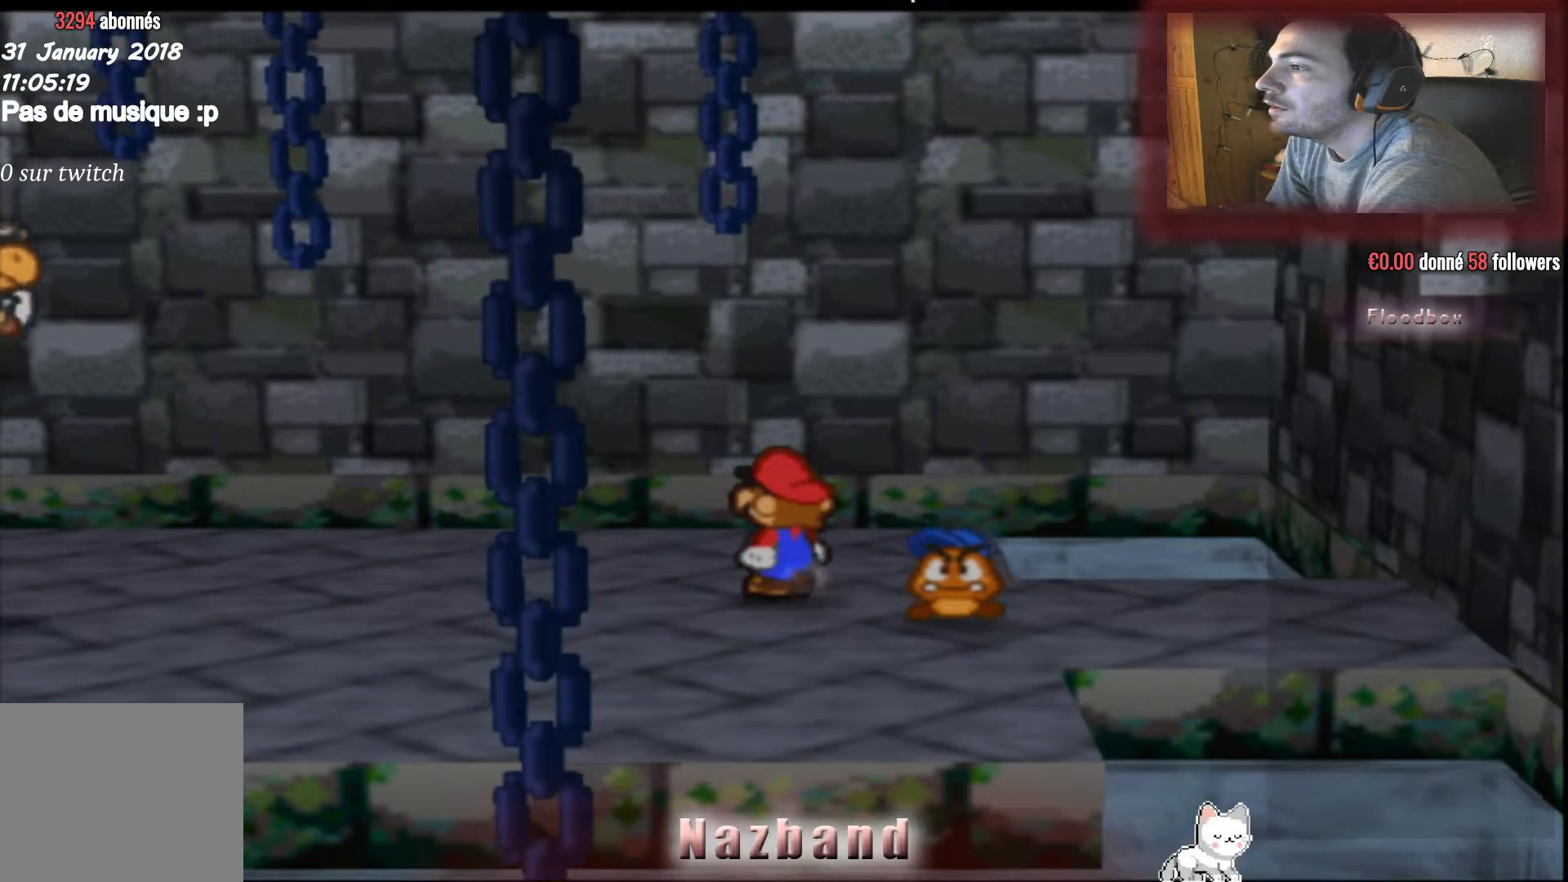
{"buttons": [], "left_stick": "left", "right_stick": "center", "events": [[66, "left_stick", "down-left"], [367, "left_stick", "left"]]}
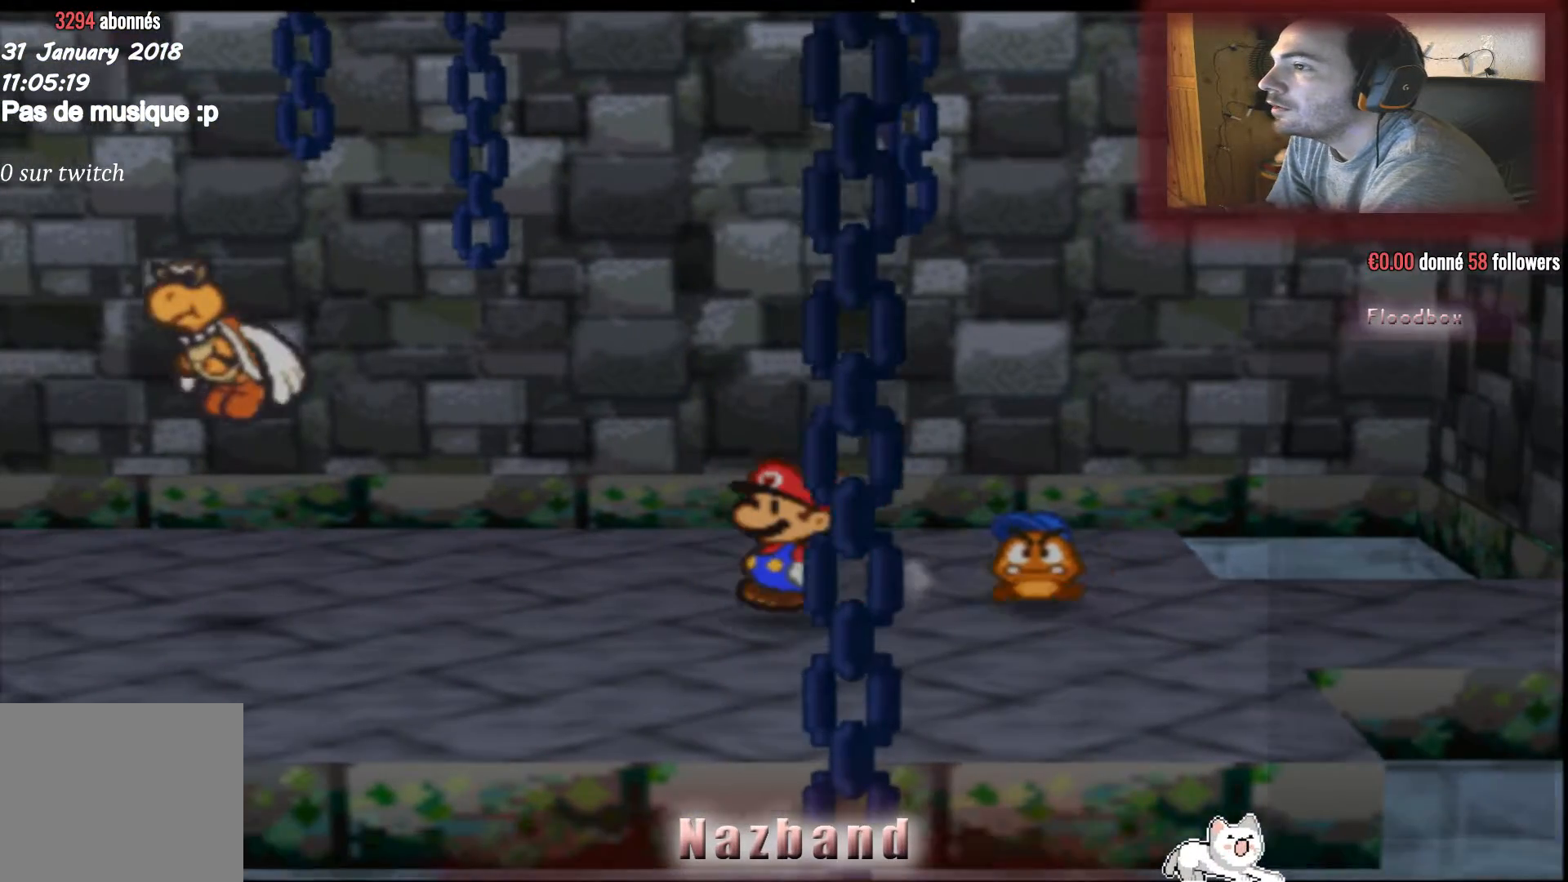
{"buttons": ["CROSS"], "left_stick": "center", "right_stick": "center", "events": [[300, "left_stick", "center"], [501, "CROSS", "down"]]}
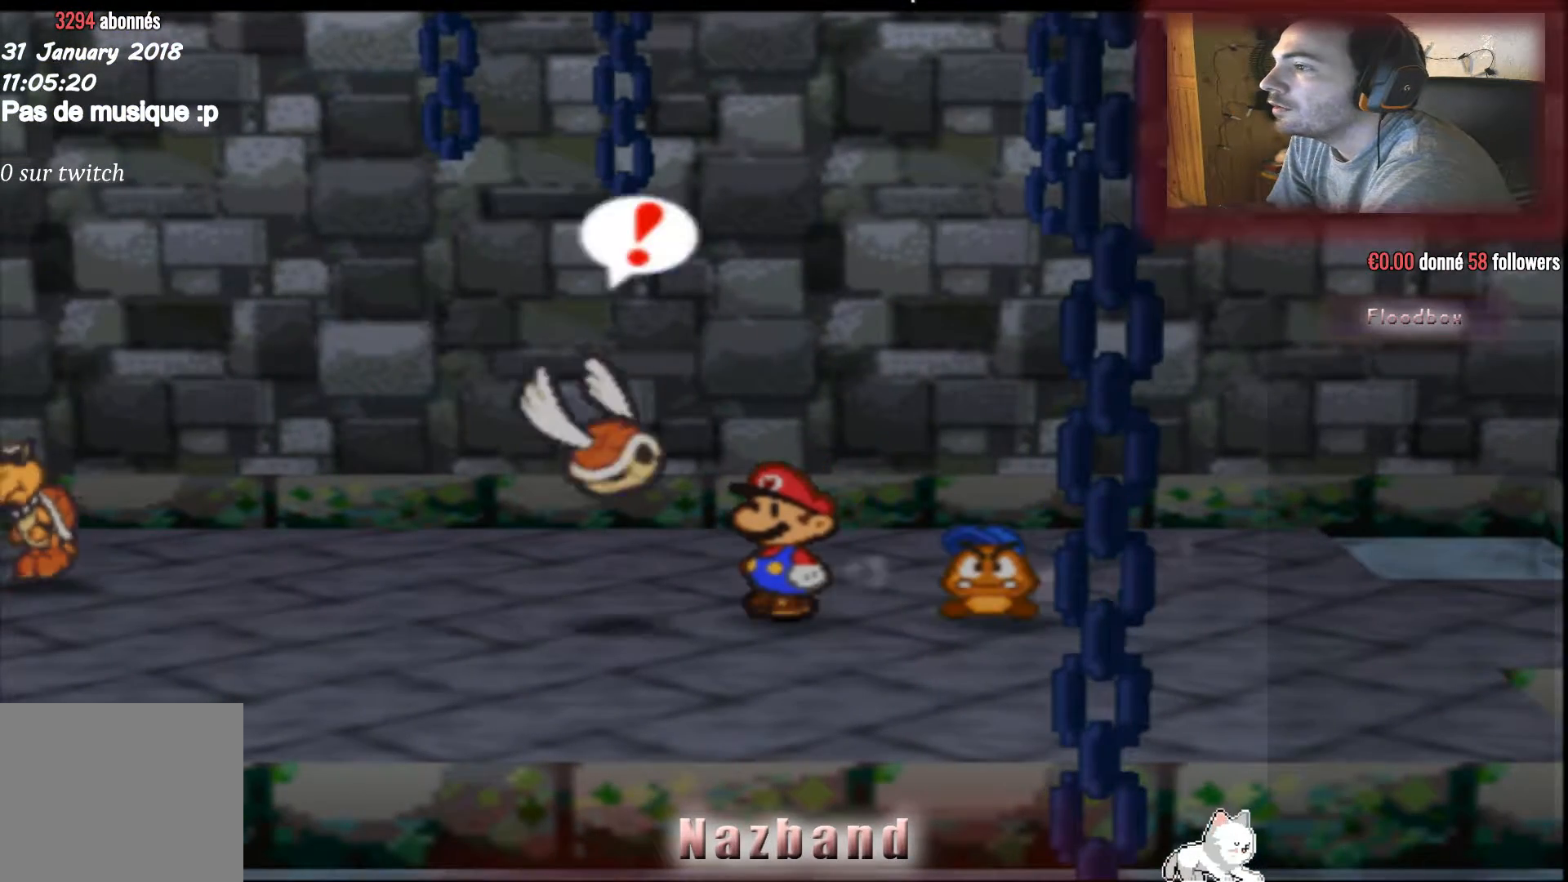
{"buttons": [], "left_stick": "center", "right_stick": "center", "events": [[367, "CROSS", "up"]]}
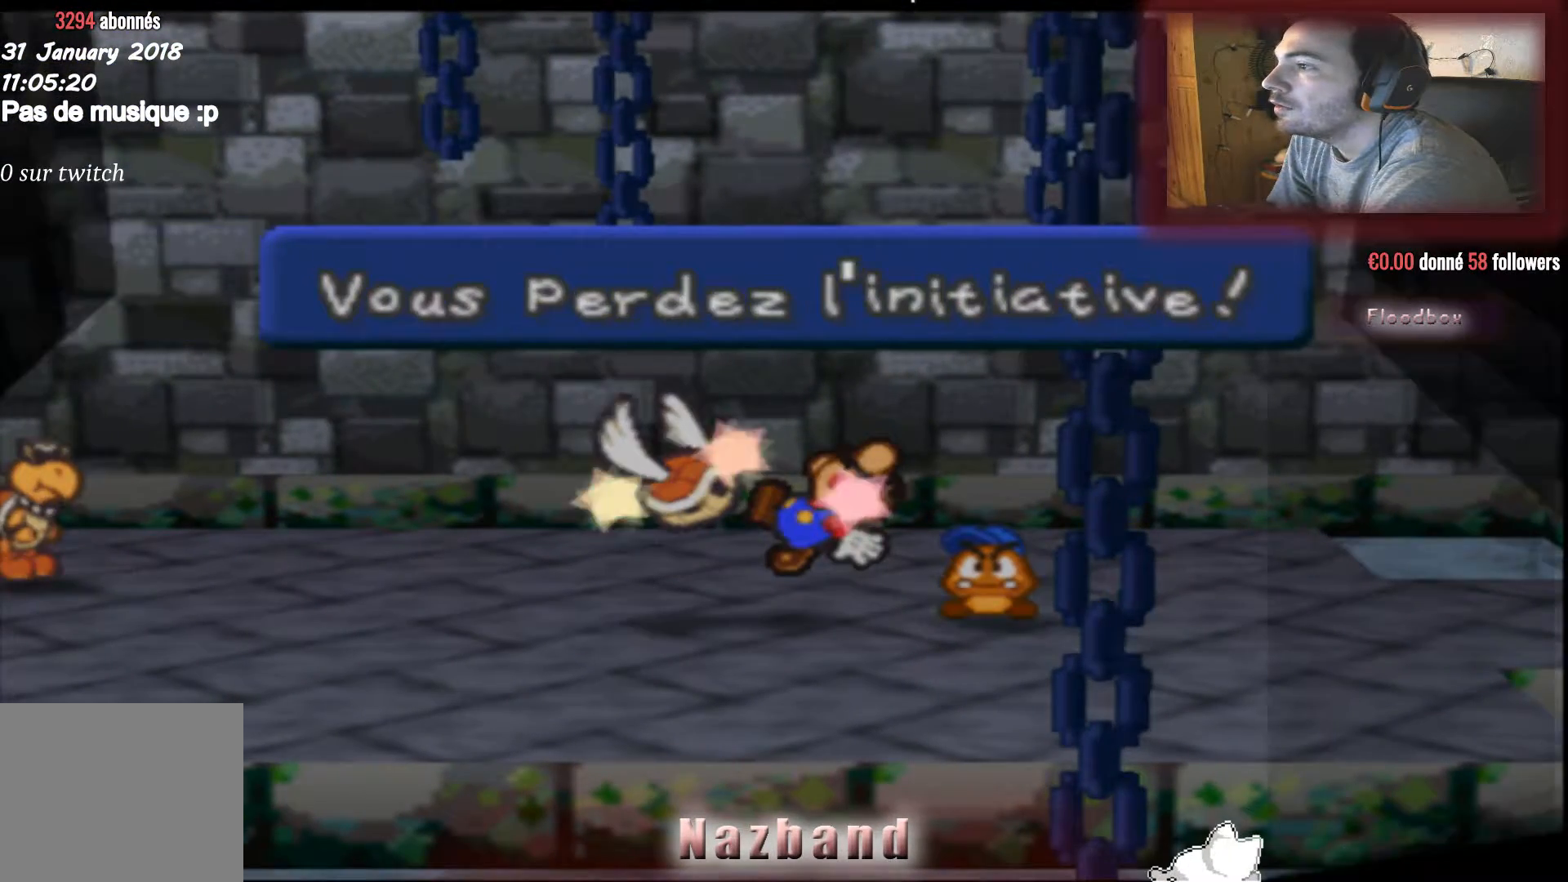
{"buttons": [], "left_stick": "center", "right_stick": "center", "events": []}
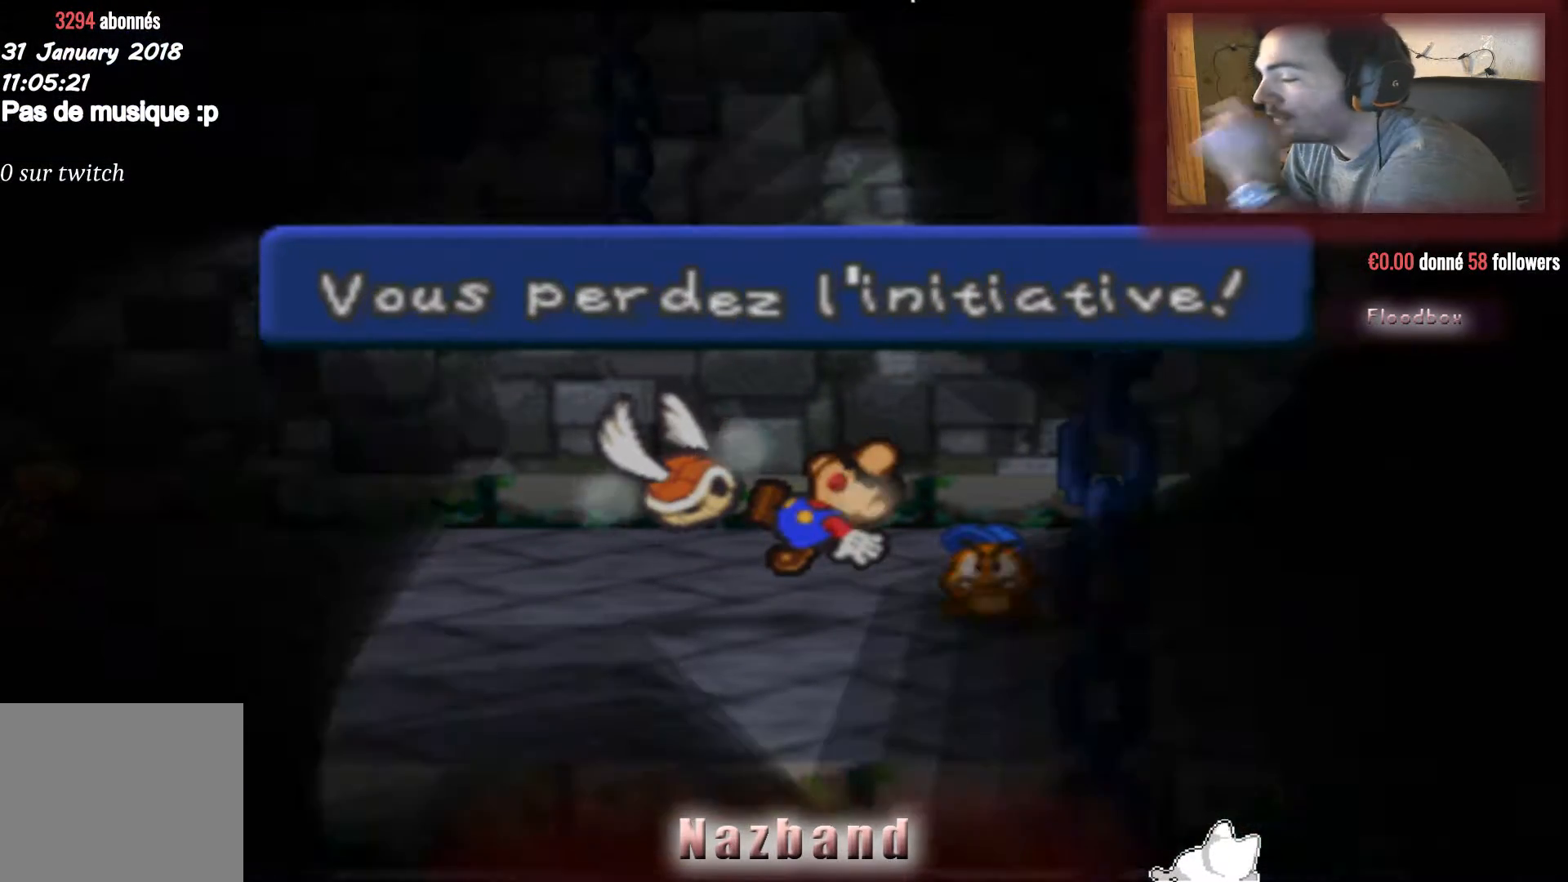
{"buttons": [], "left_stick": "center", "right_stick": "center", "events": []}
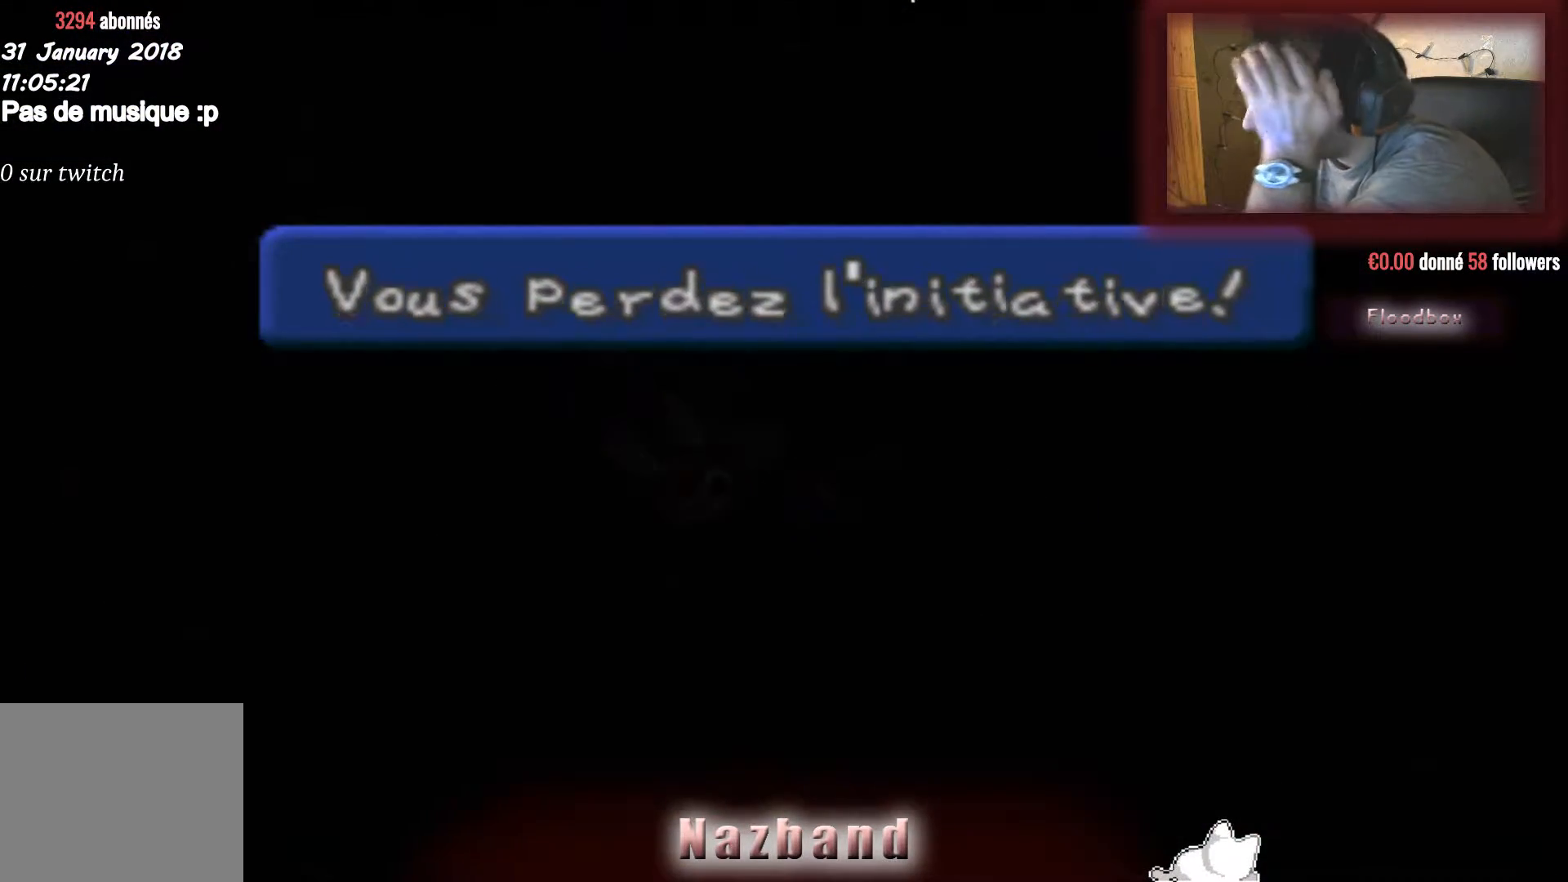
{"buttons": [], "left_stick": "center", "right_stick": "center", "events": []}
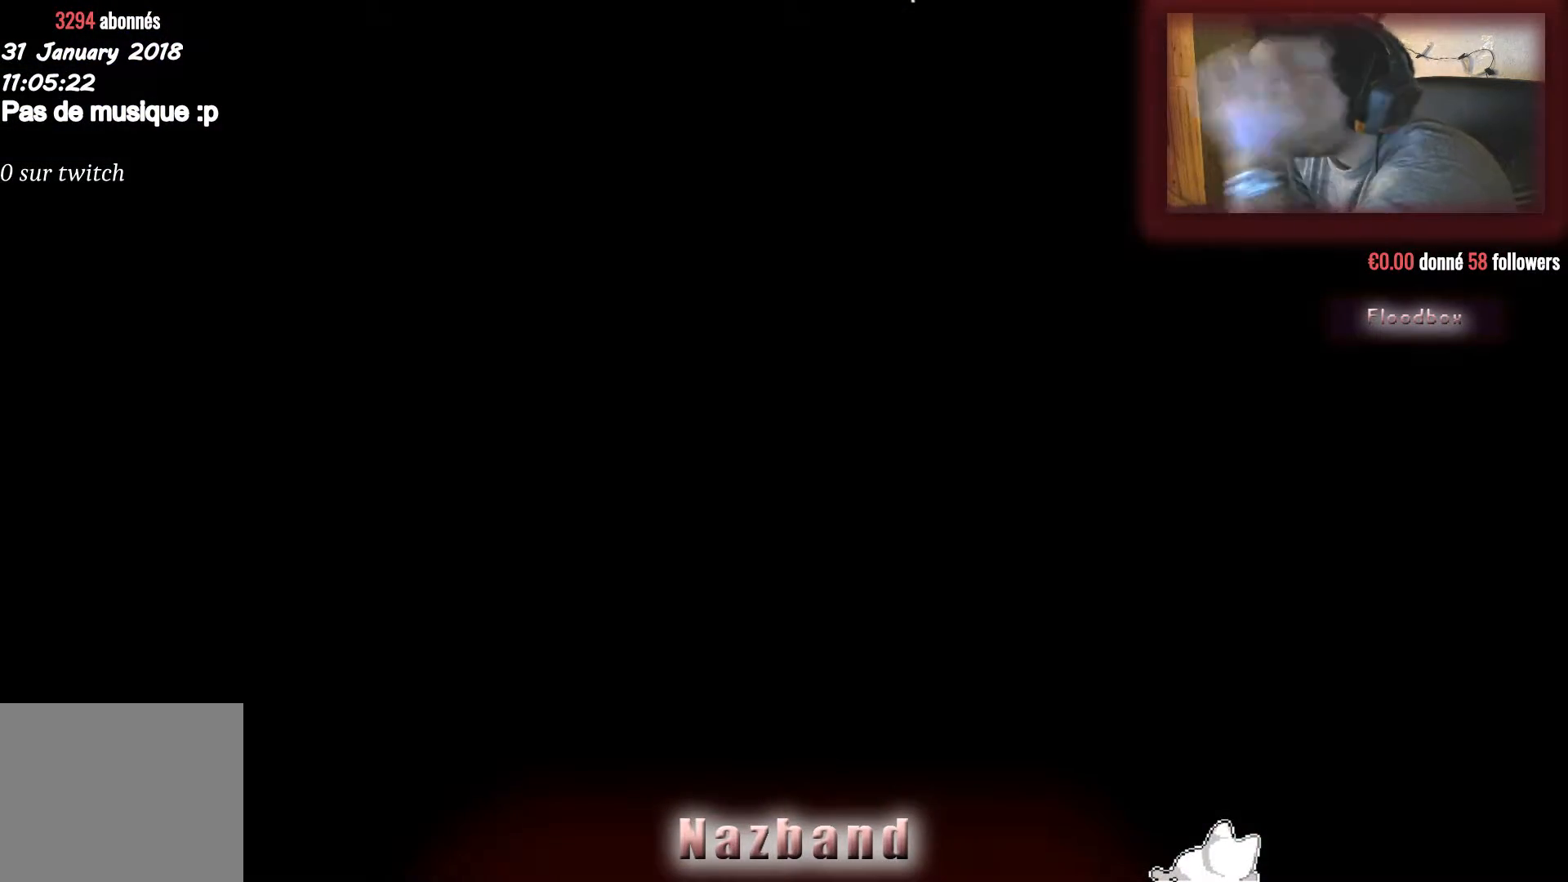
{"buttons": [], "left_stick": "center", "right_stick": "center", "events": []}
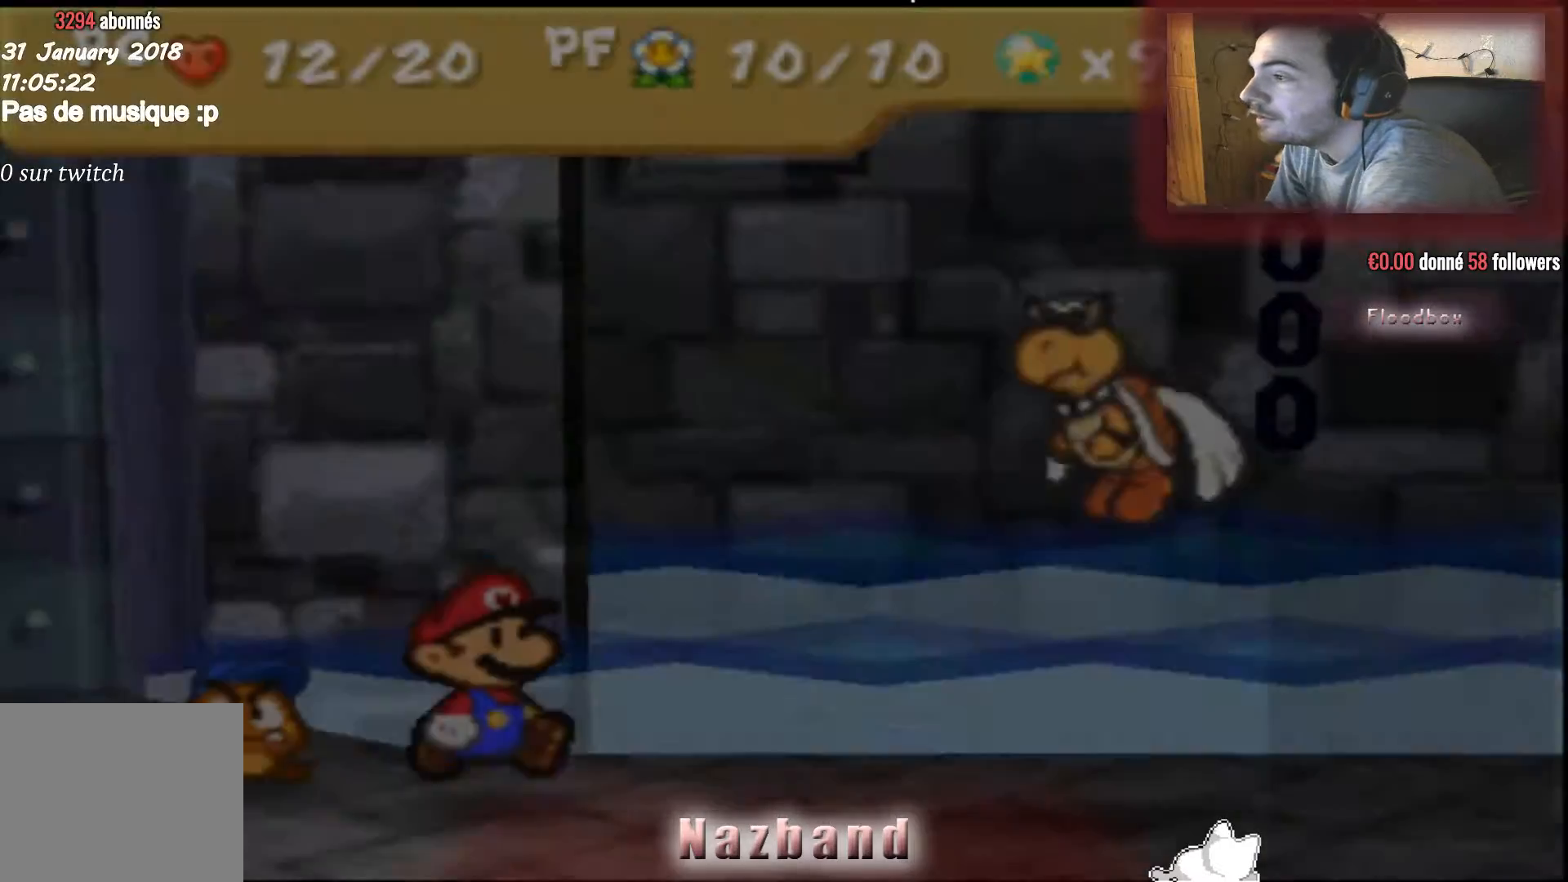
{"buttons": [], "left_stick": "center", "right_stick": "center", "events": []}
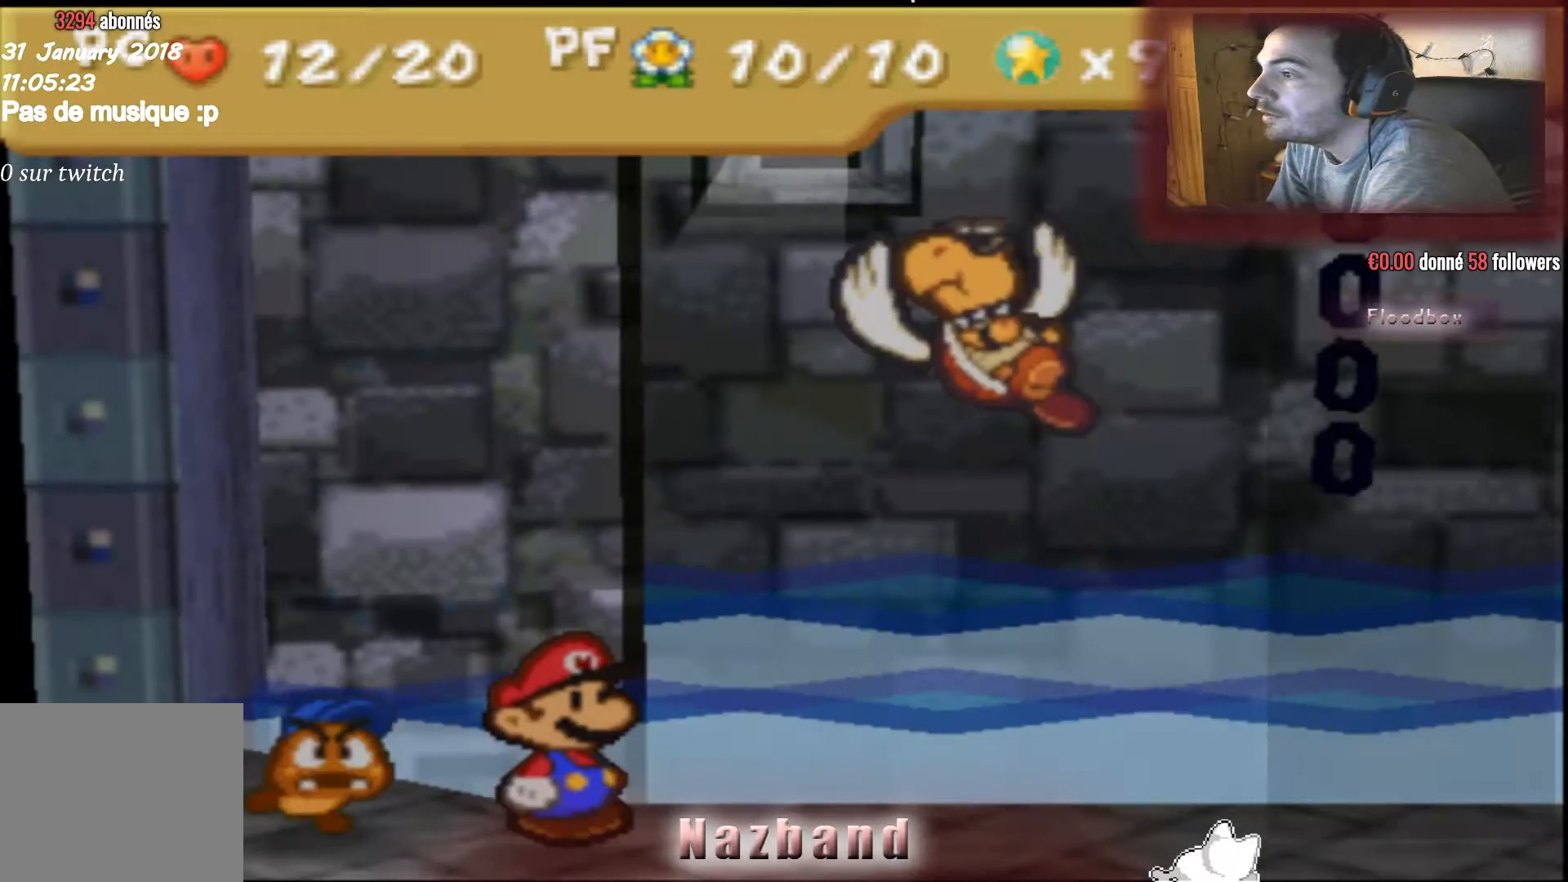
{"buttons": ["CROSS"], "left_stick": "center", "right_stick": "center", "events": [[367, "CROSS", "down"]]}
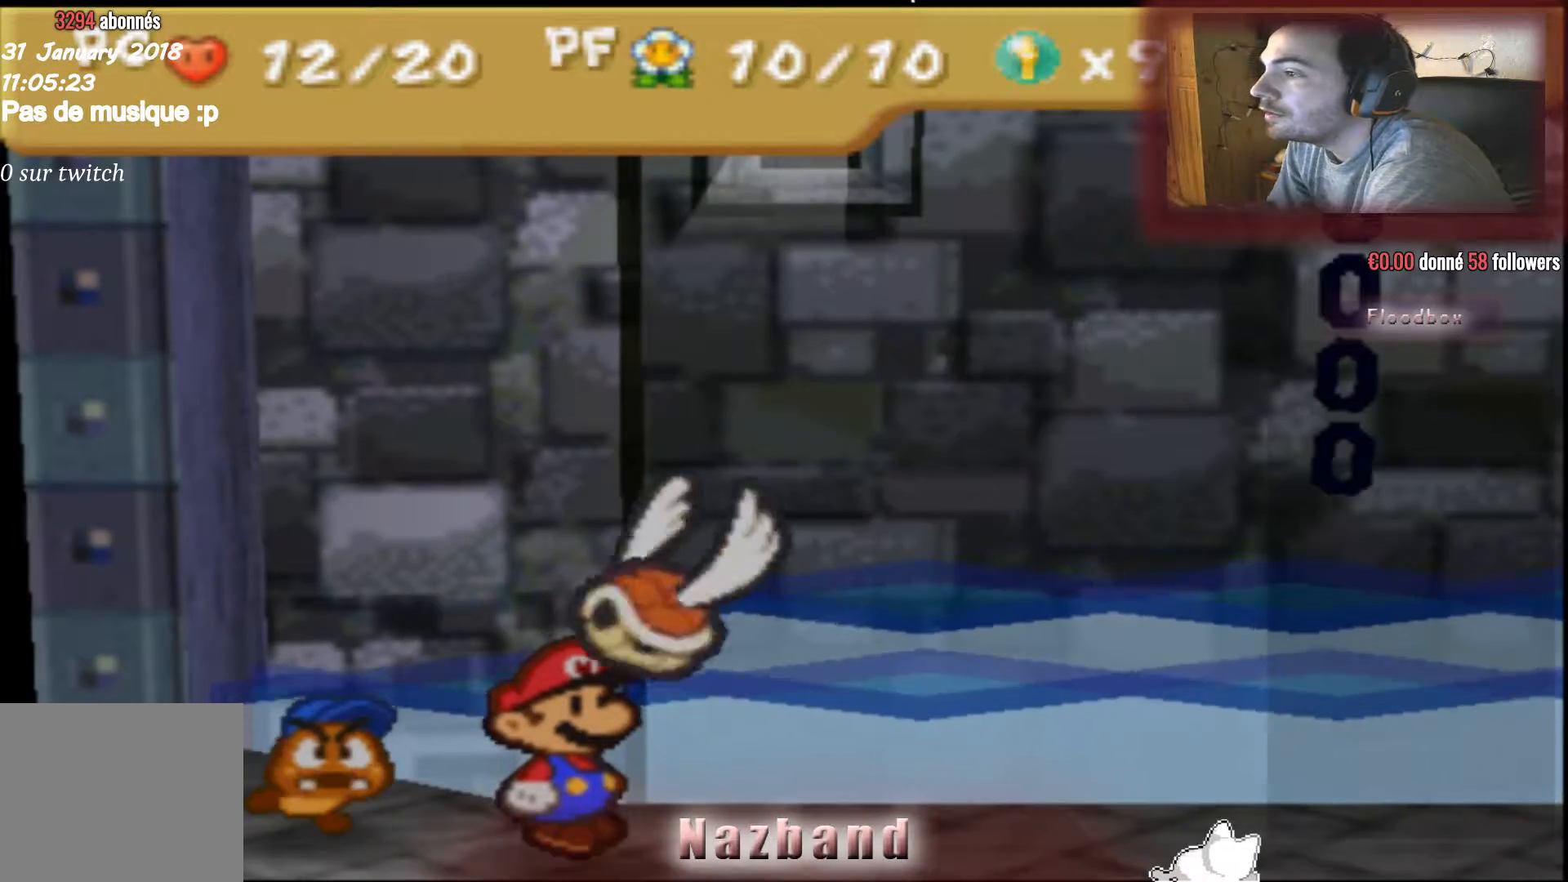
{"buttons": [], "left_stick": "center", "right_stick": "center", "events": [[400, "CROSS", "up"]]}
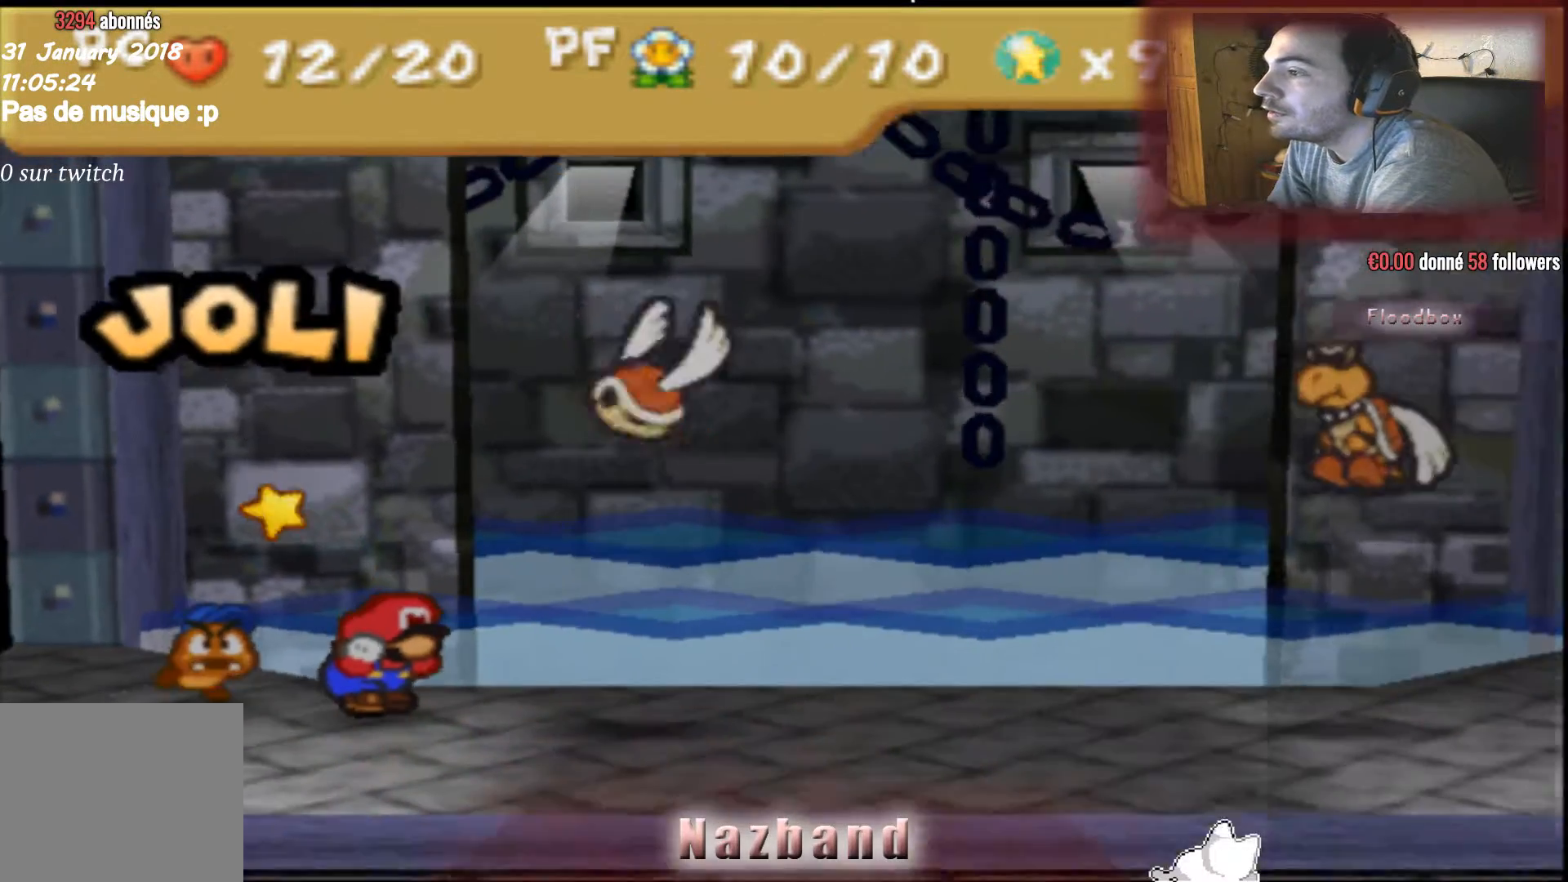
{"buttons": [], "left_stick": "center", "right_stick": "center", "events": []}
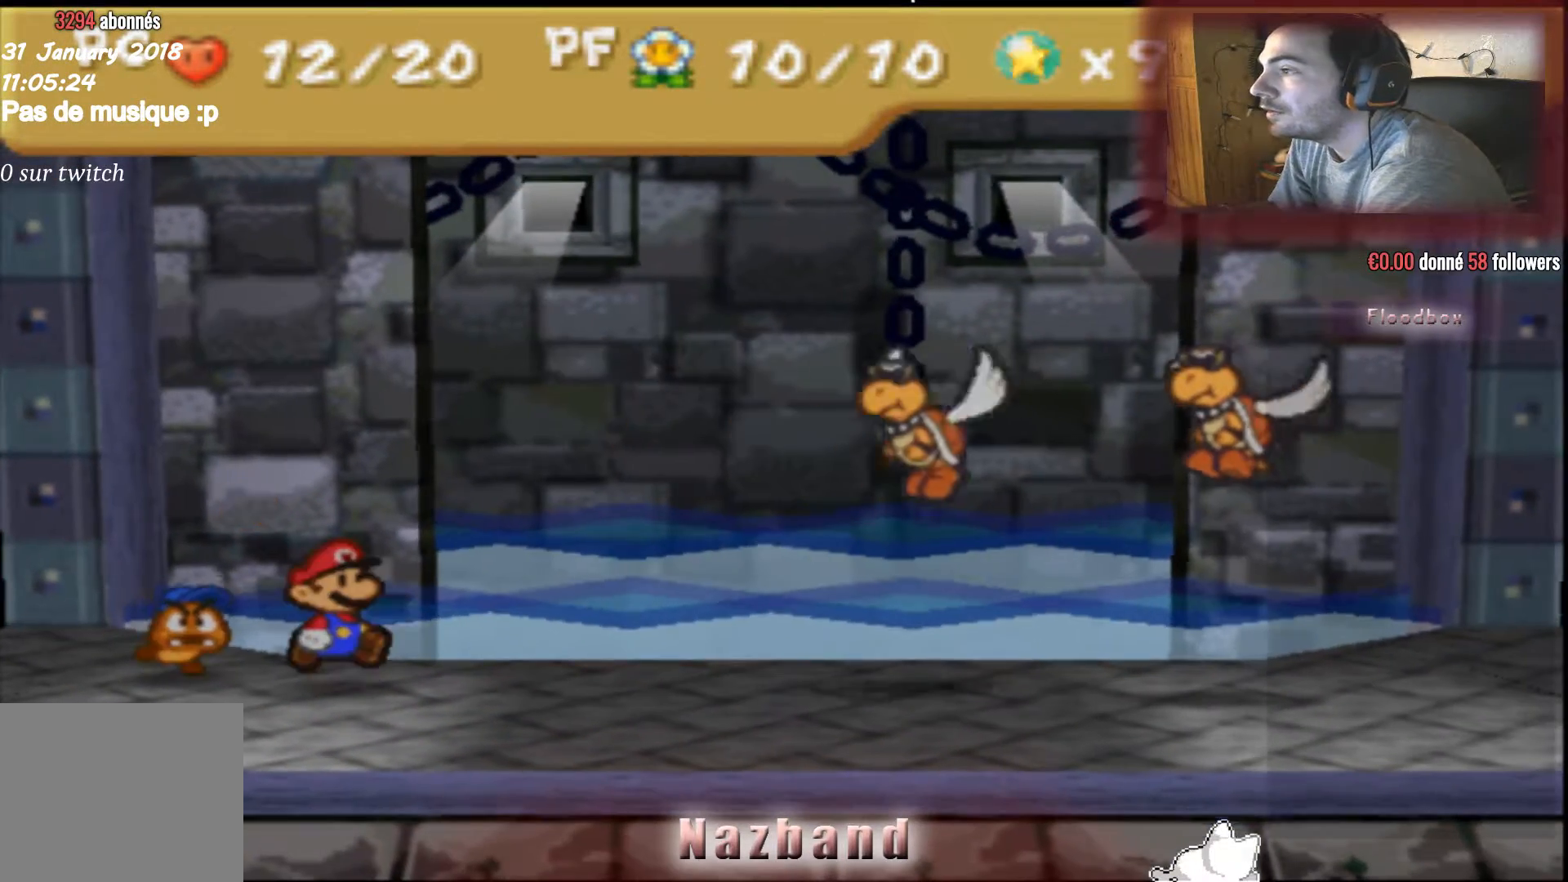
{"buttons": [], "left_stick": "center", "right_stick": "center", "events": []}
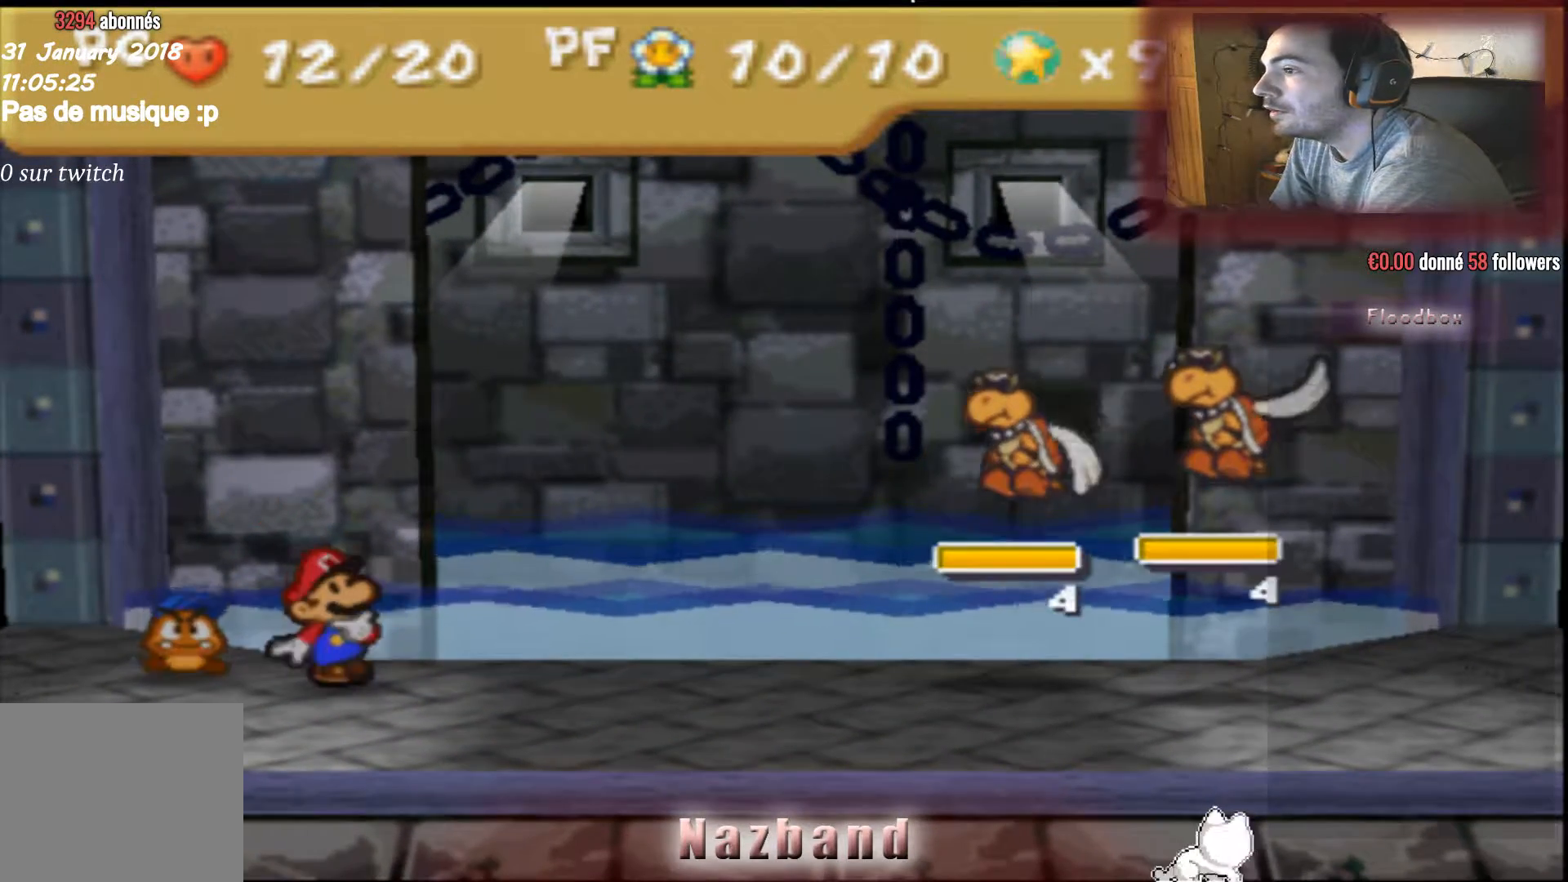
{"buttons": ["CROSS"], "left_stick": "center", "right_stick": "center", "events": [[333, "CROSS", "down"], [433, "CROSS", "up"], [500, "CROSS", "down"]]}
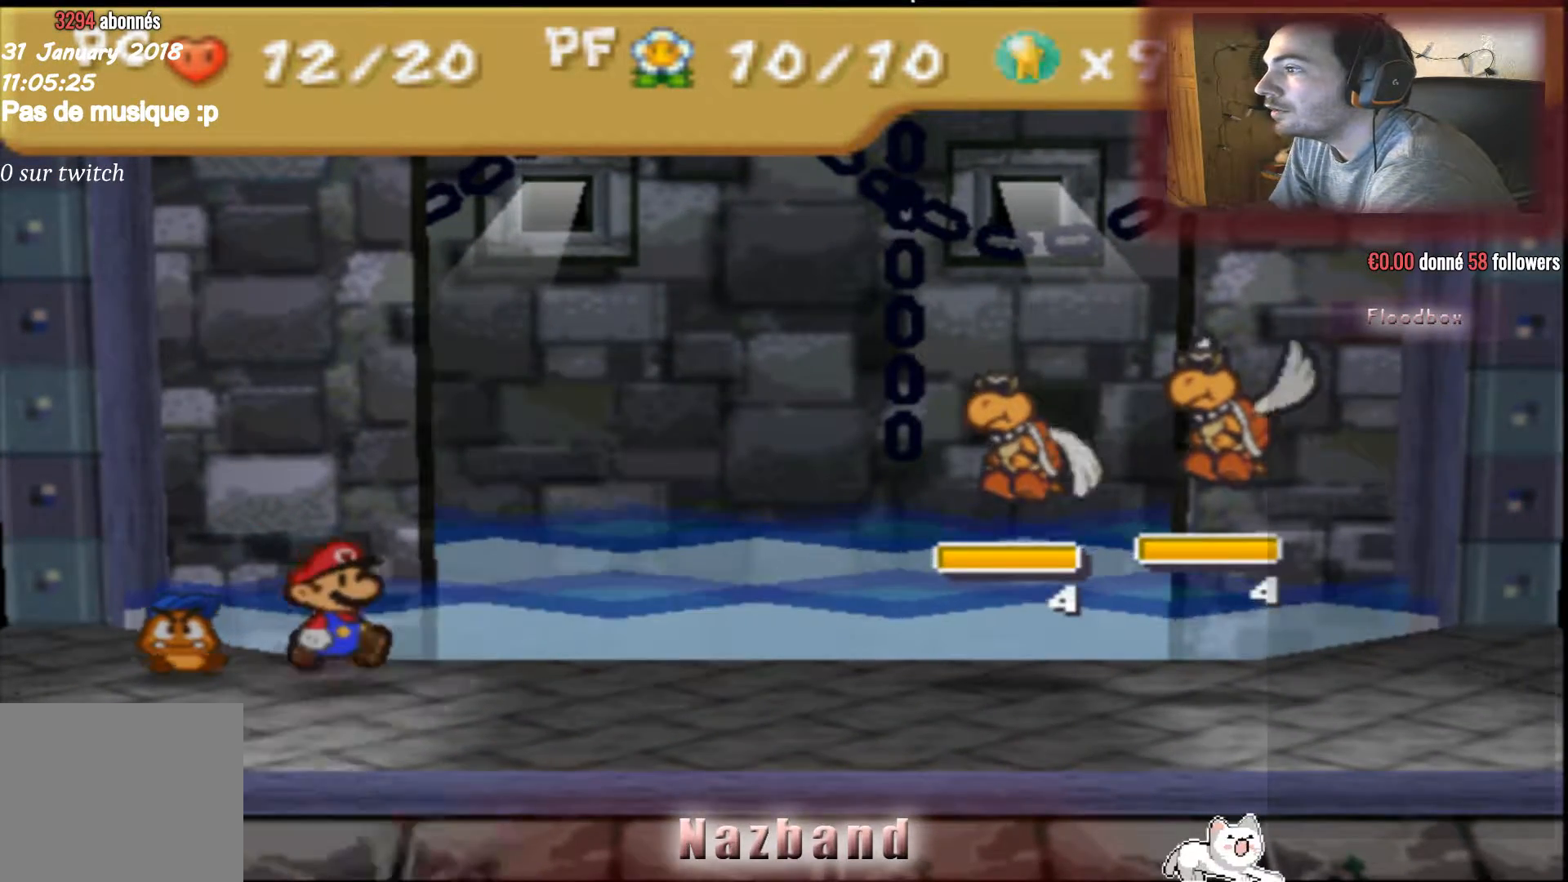
{"buttons": [], "left_stick": "center", "right_stick": "center", "events": [[134, "CROSS", "up"], [200, "CROSS", "down"], [300, "CROSS", "up"]]}
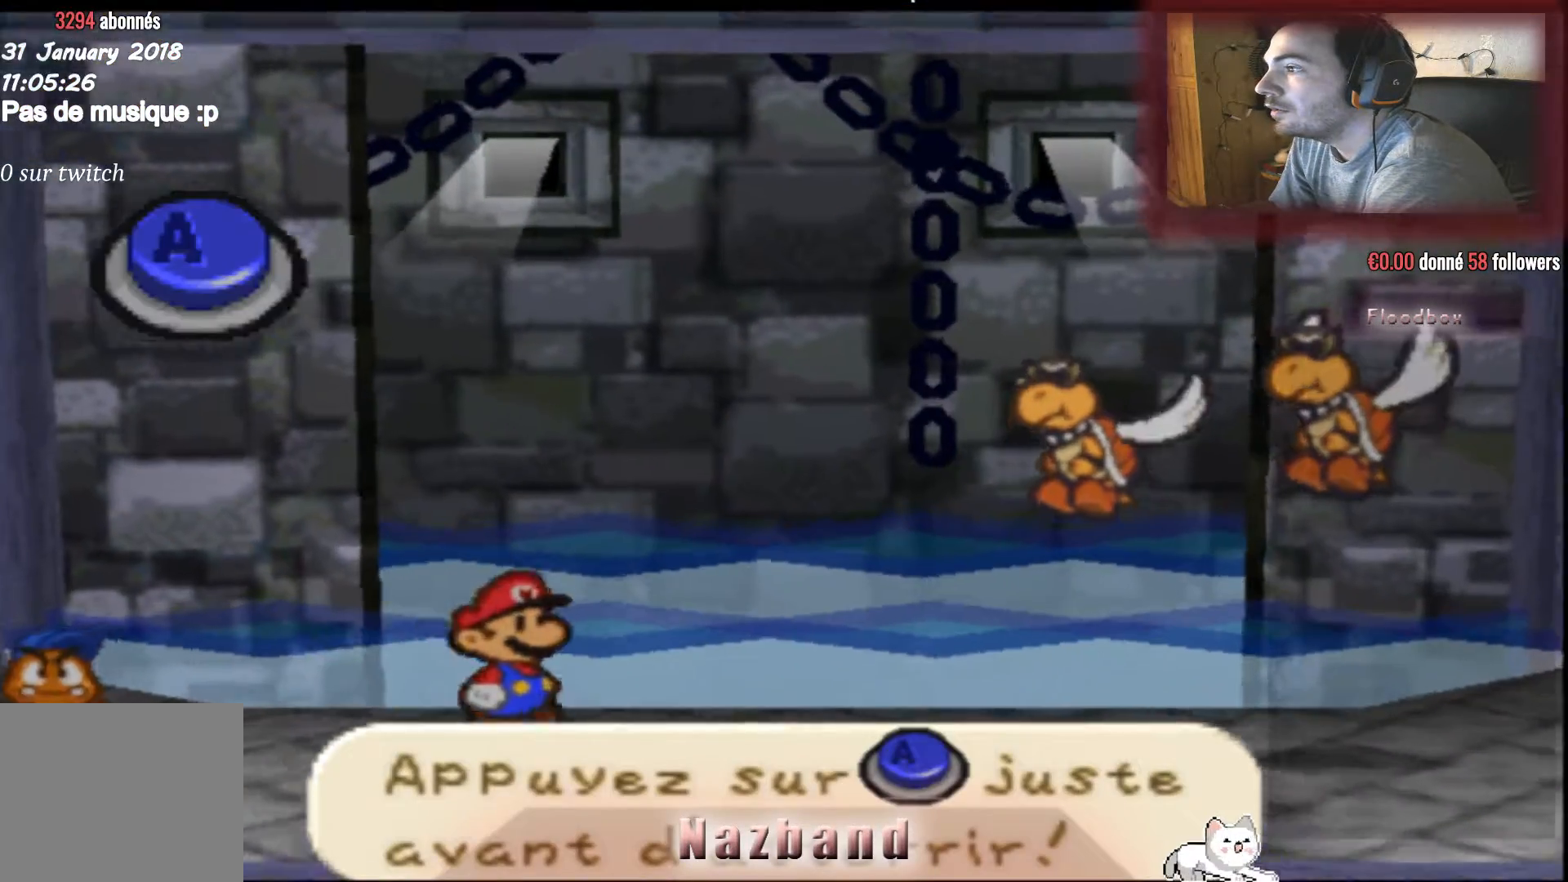
{"buttons": [], "left_stick": "center", "right_stick": "center", "events": []}
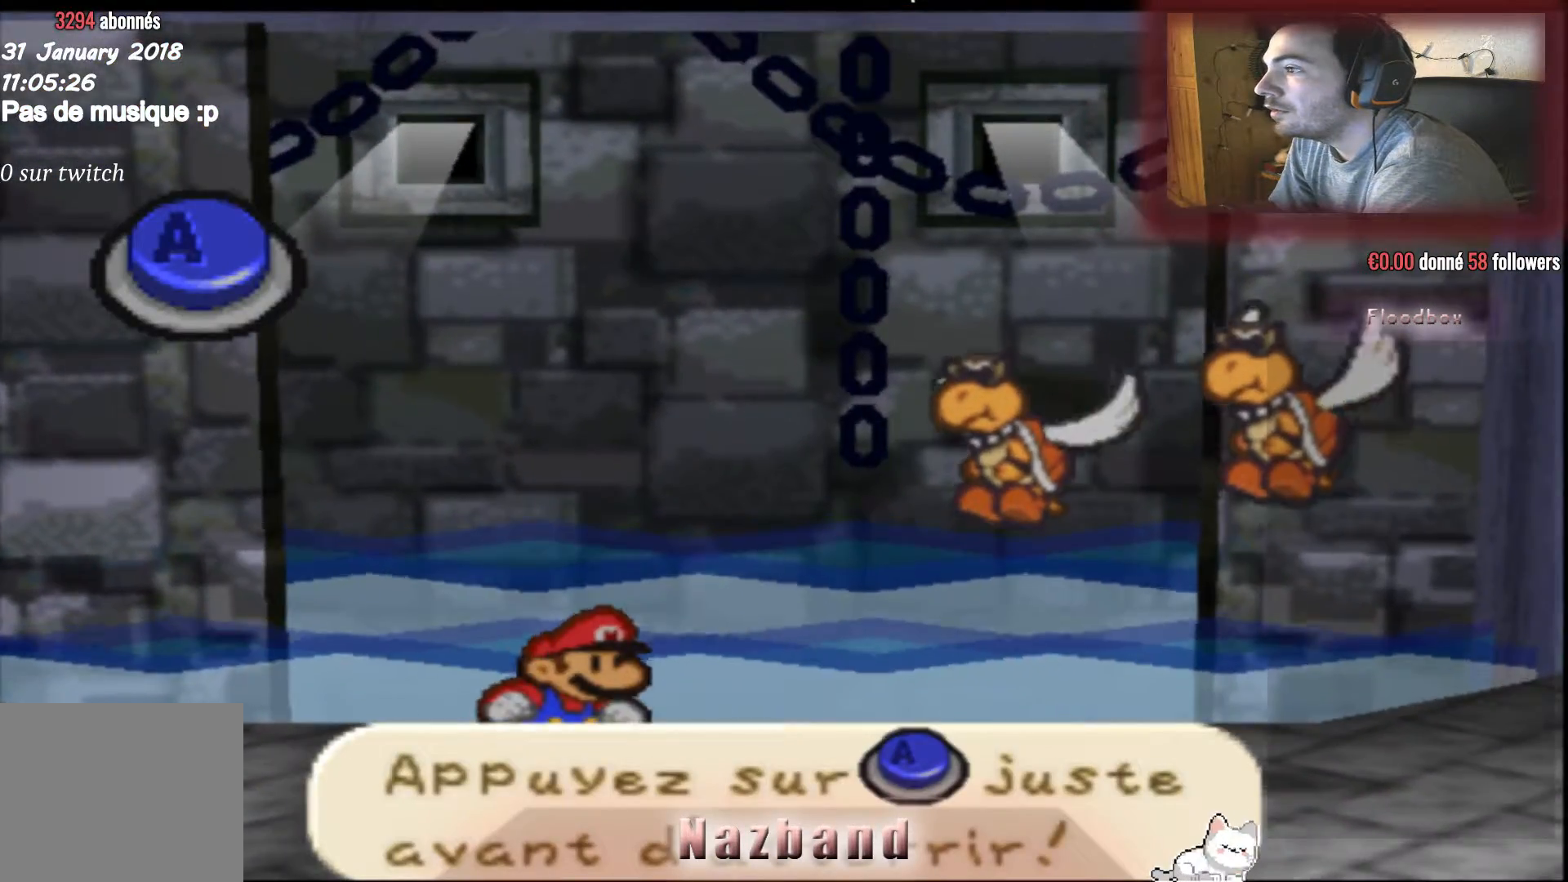
{"buttons": [], "left_stick": "center", "right_stick": "center", "events": []}
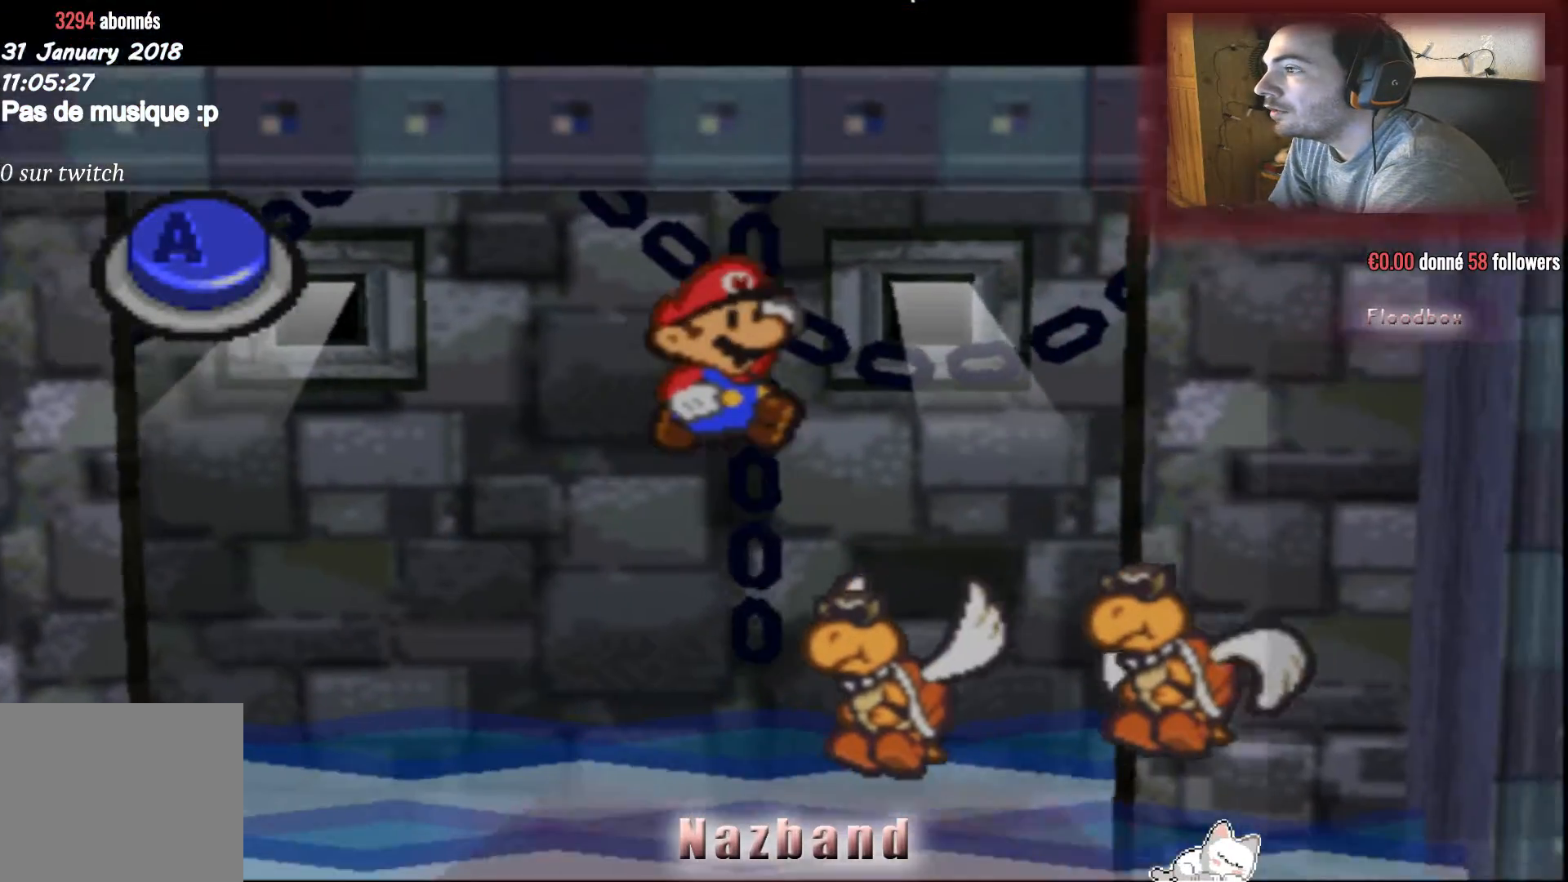
{"buttons": ["CROSS"], "left_stick": "center", "right_stick": "center", "events": [[200, "CROSS", "down"]]}
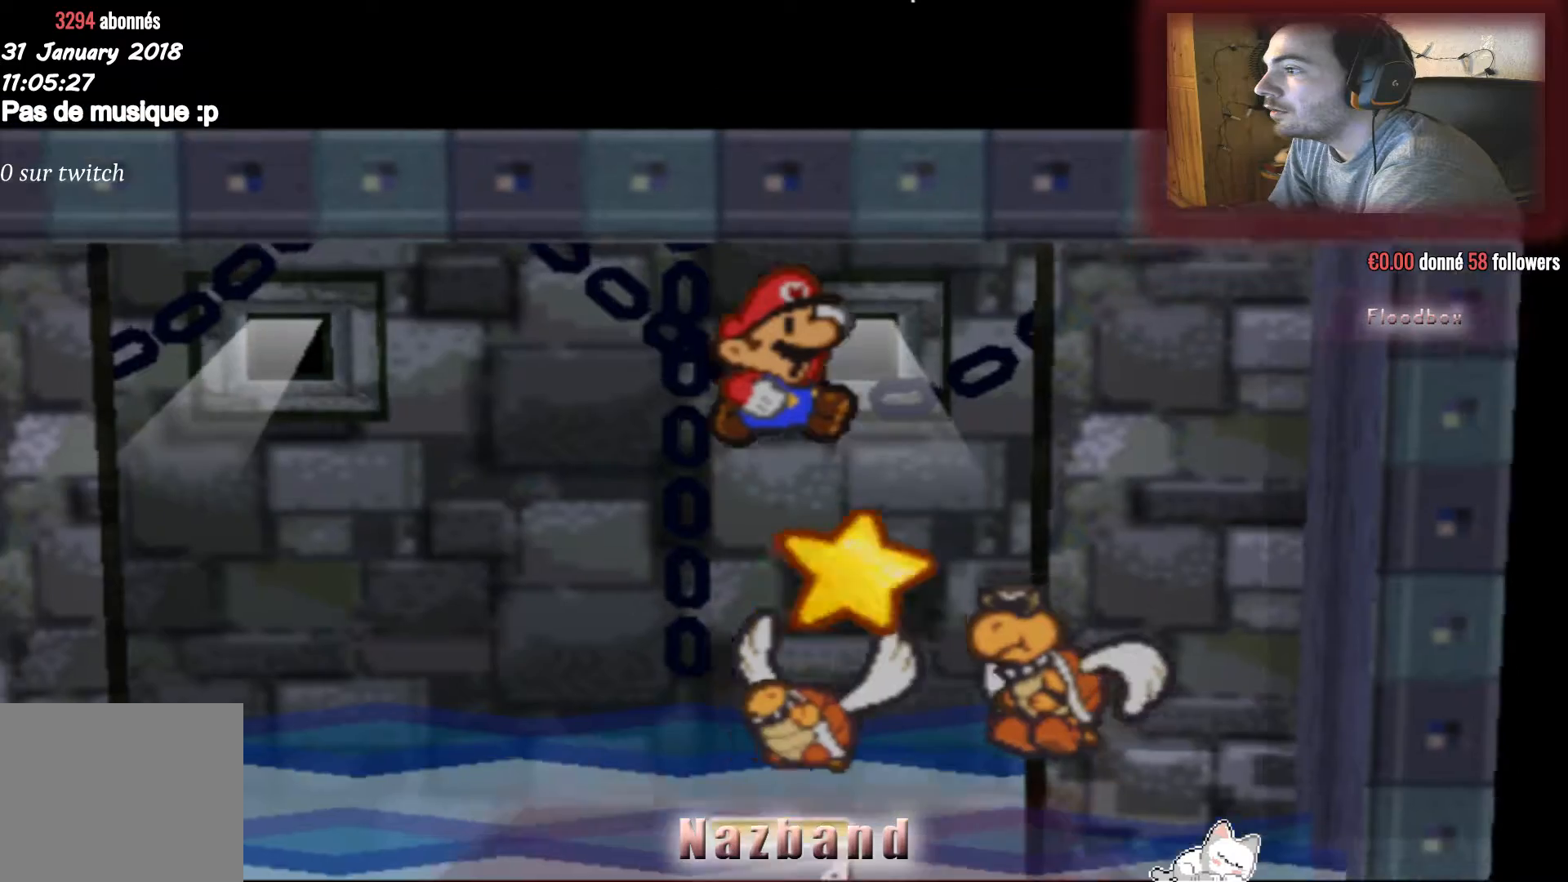
{"buttons": [], "left_stick": "center", "right_stick": "center", "events": [[167, "CROSS", "up"]]}
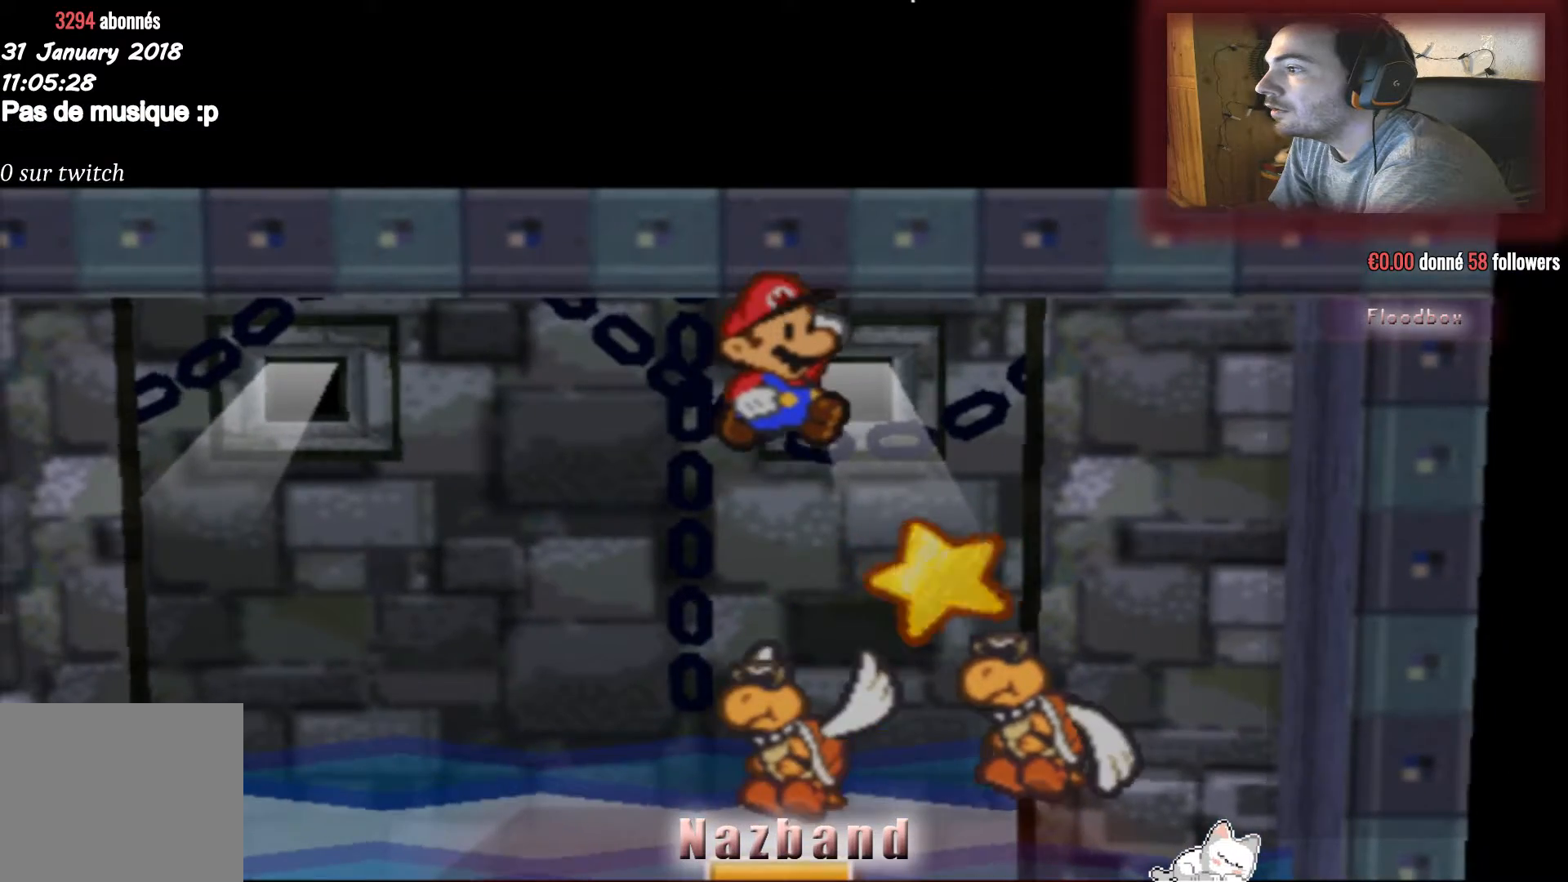
{"buttons": ["CROSS"], "left_stick": "center", "right_stick": "center", "events": [[200, "CROSS", "down"]]}
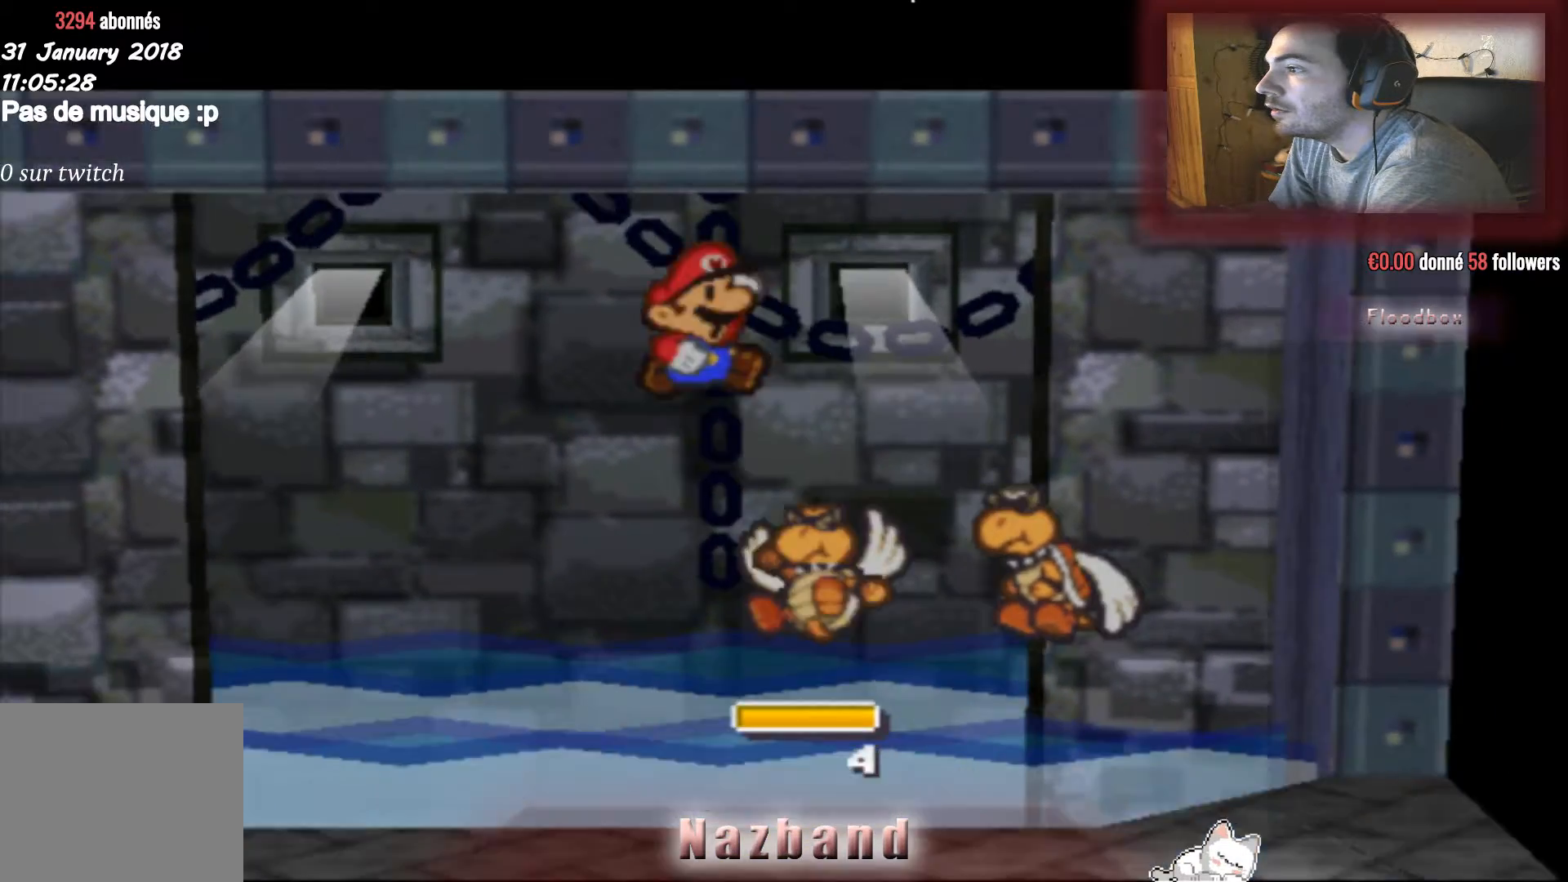
{"buttons": [], "left_stick": "center", "right_stick": "center", "events": [[200, "CROSS", "up"]]}
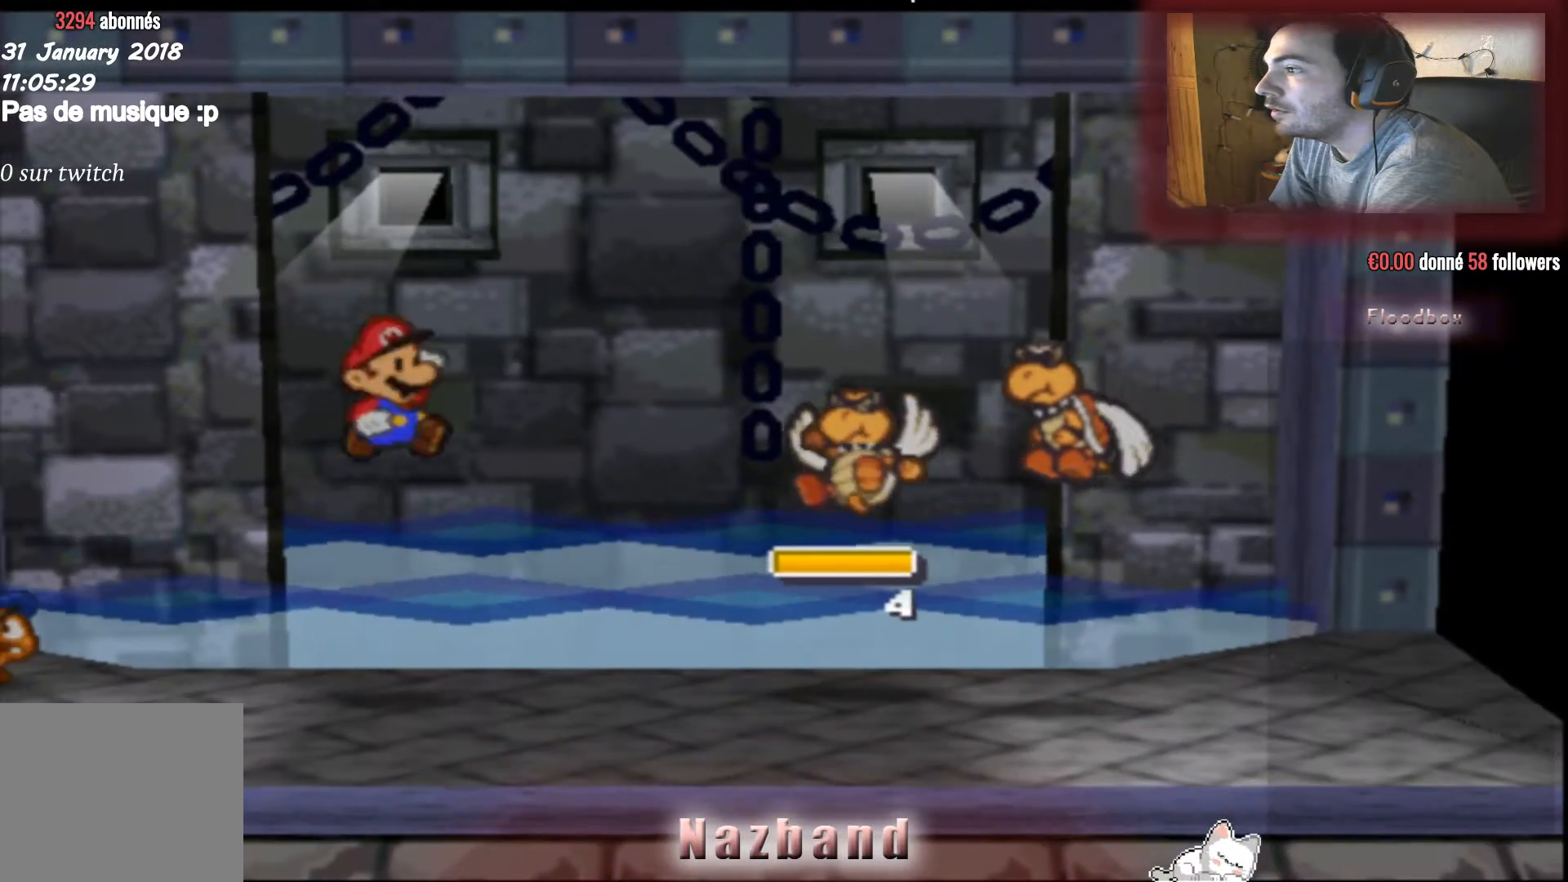
{"buttons": [], "left_stick": "center", "right_stick": "center", "events": []}
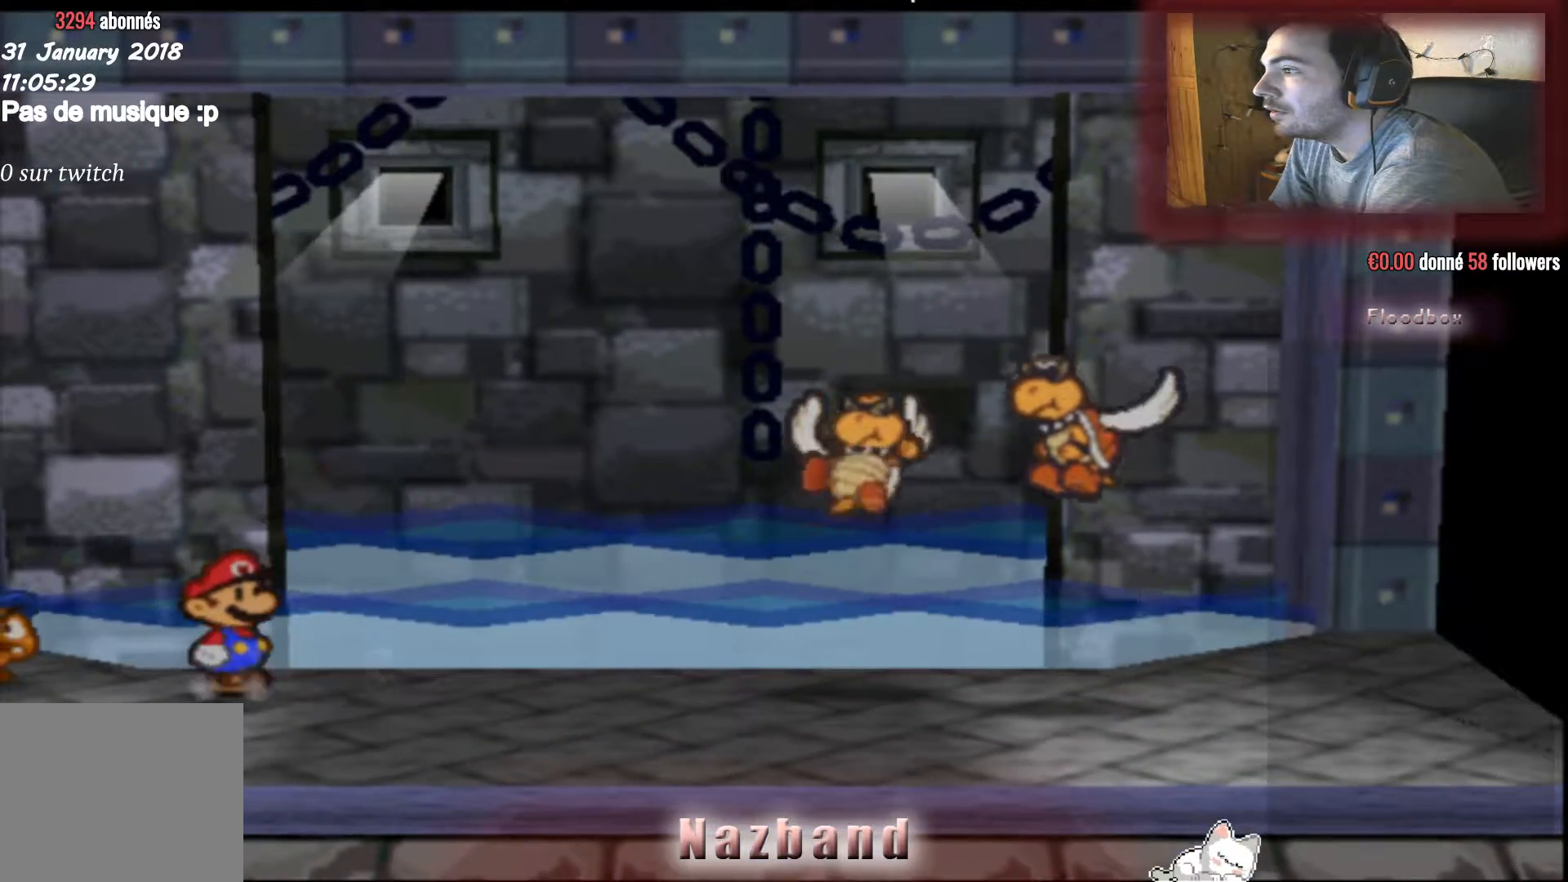
{"buttons": [], "left_stick": "center", "right_stick": "center", "events": []}
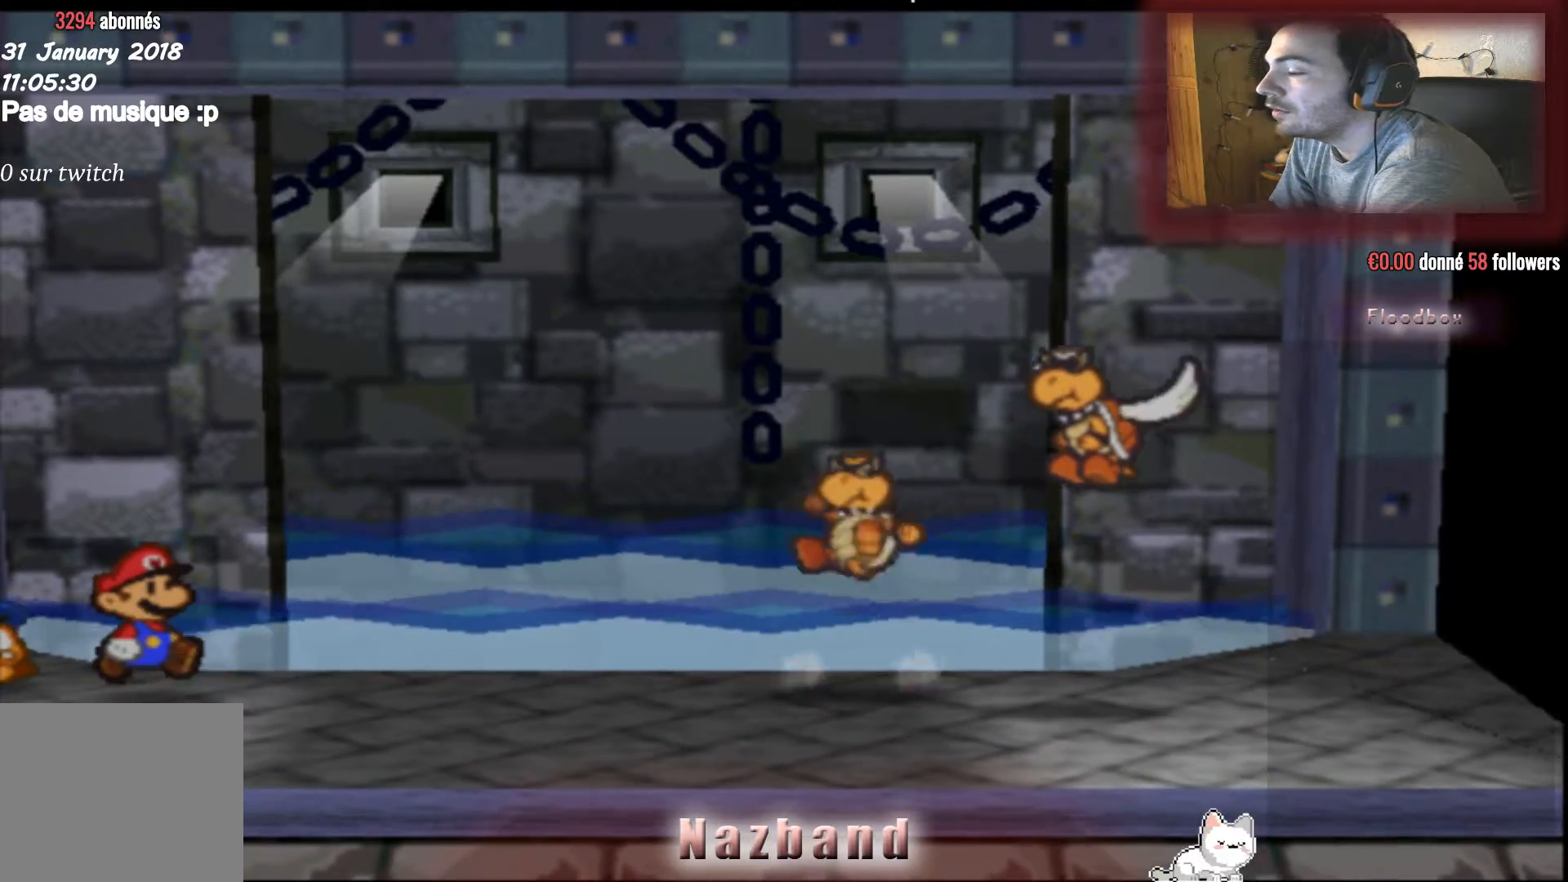
{"buttons": [], "left_stick": "center", "right_stick": "center", "events": []}
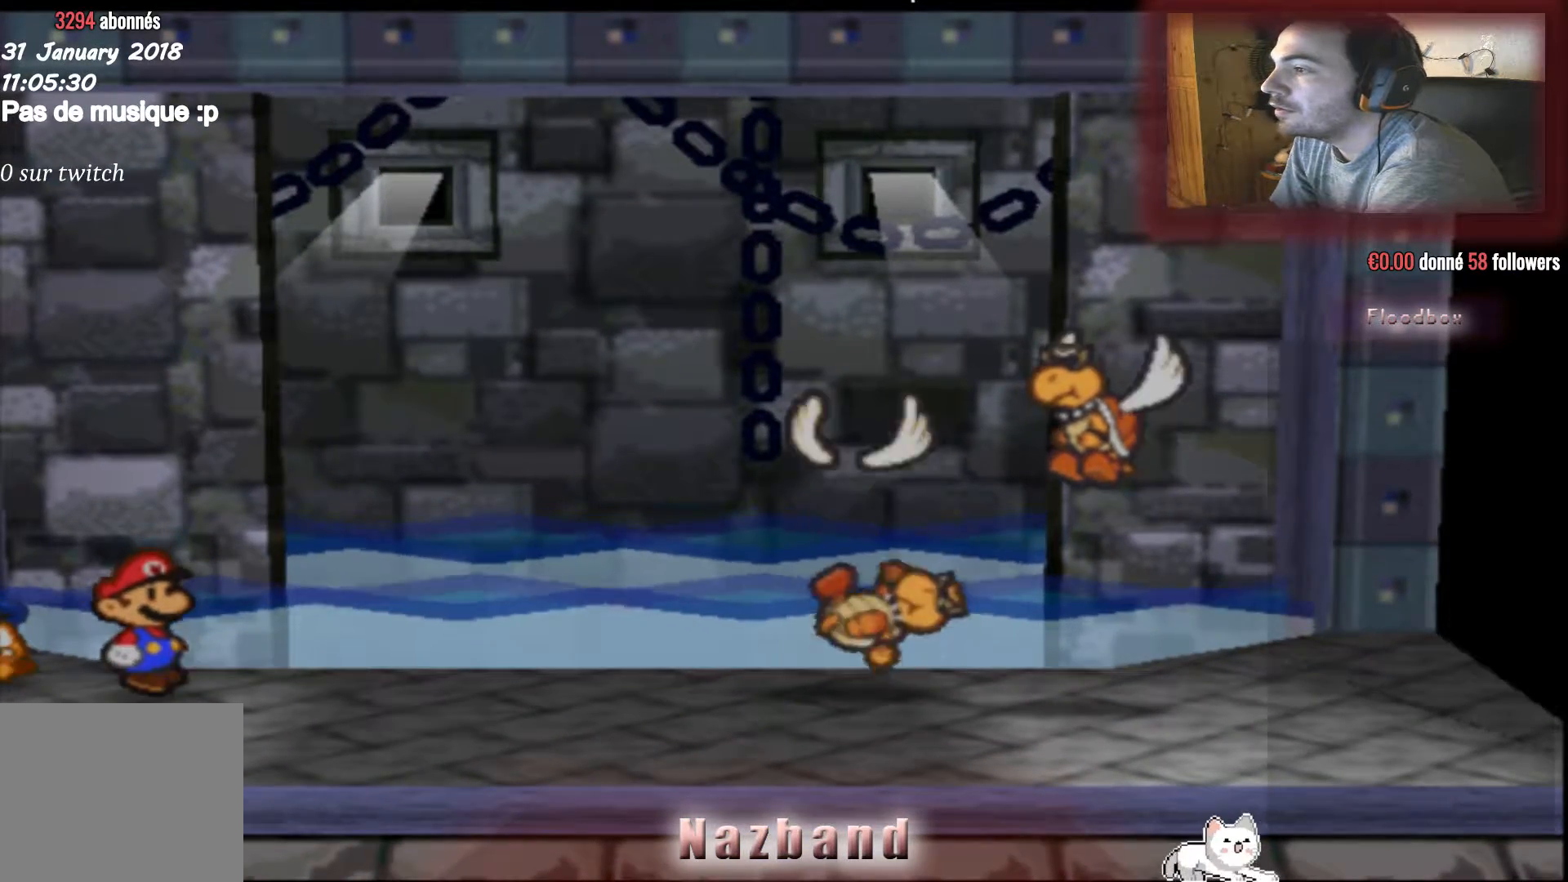
{"buttons": [], "left_stick": "center", "right_stick": "center", "events": []}
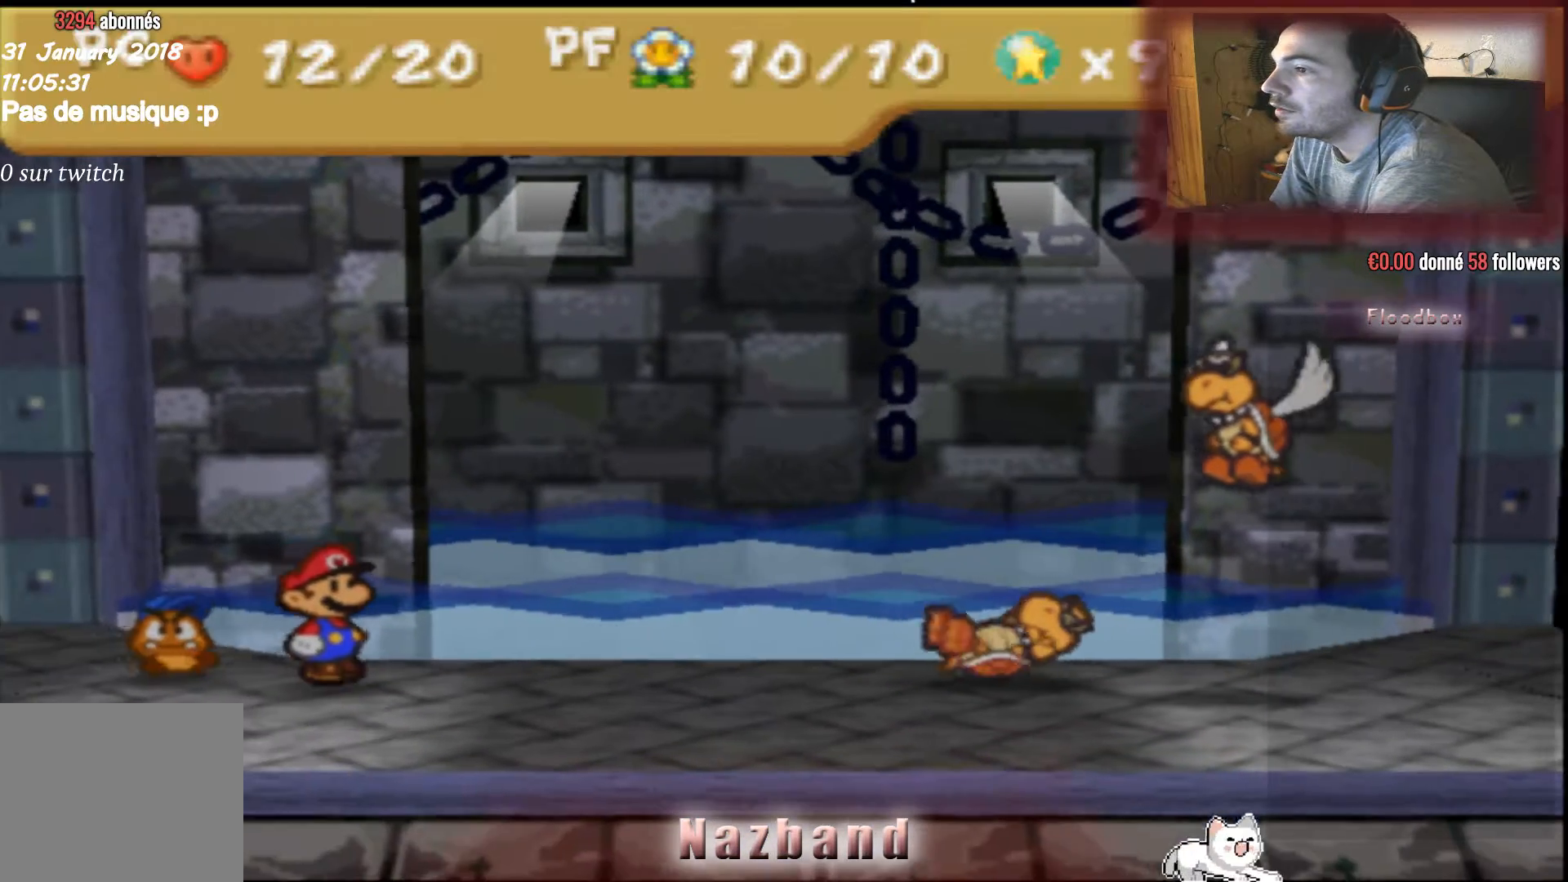
{"buttons": [], "left_stick": "center", "right_stick": "center", "events": []}